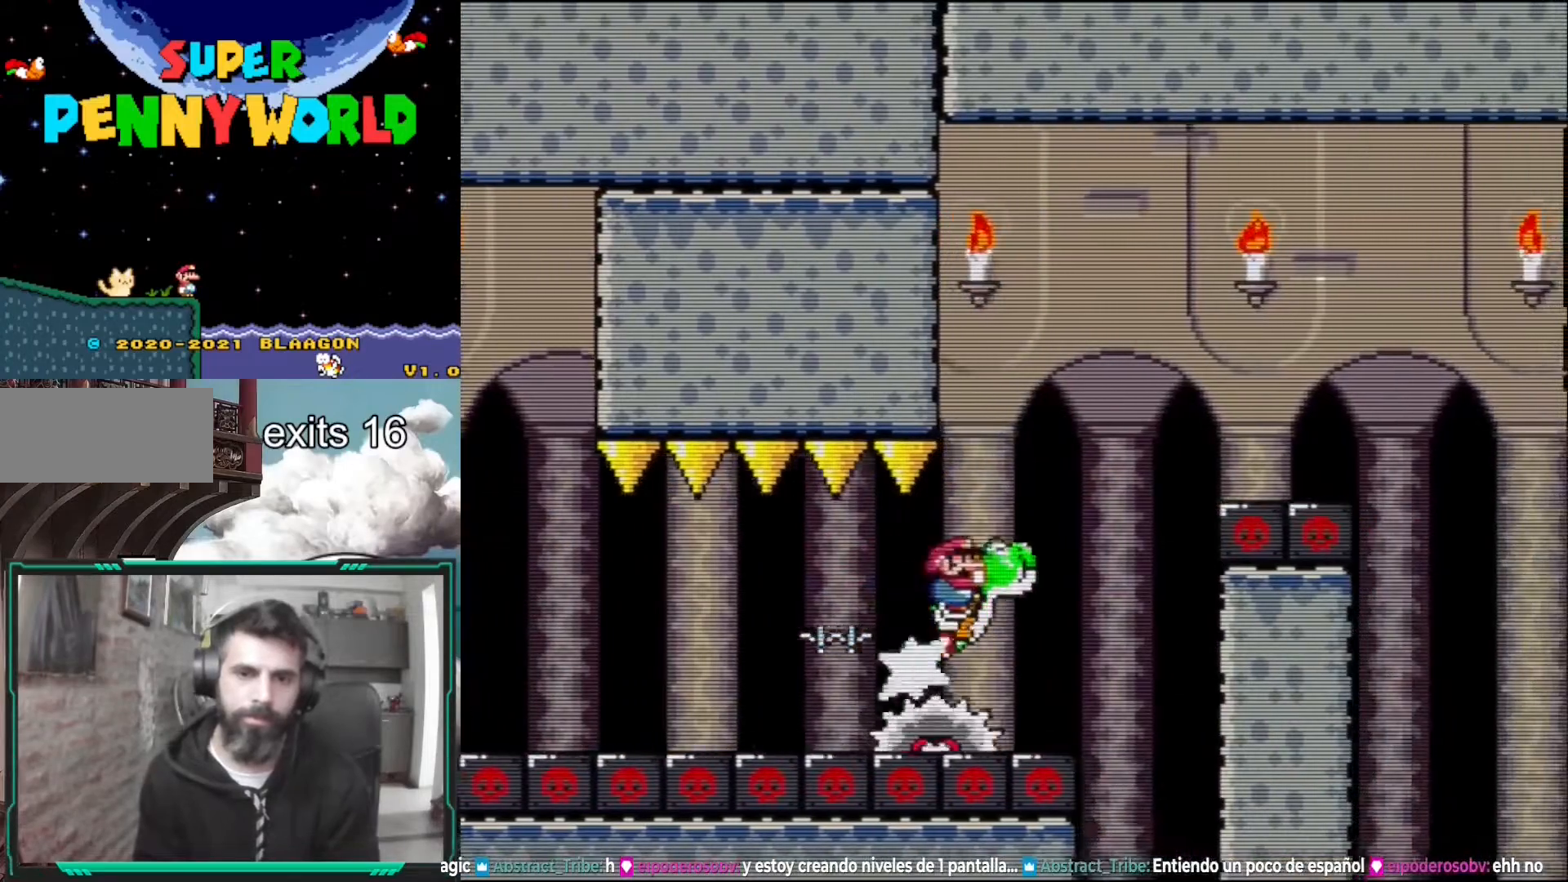
Gameplay with a controller (Nintendo layout); each line is a JSON object with the inputs held at the frame after it. "events" lists button and stick changes between this image and that frame as [ms after this image, input, new state], when the widget could be followed in between. Not read: L3 R1 R3.
{"buttons": ["B", "Y", "DPAD_RIGHT"], "events": [[17, "B", "down"], [283, "DPAD_DOWN", "down"], [283, "DPAD_LEFT", "down"], [383, "DPAD_LEFT", "up"], [400, "DPAD_DOWN", "up"], [417, "DPAD_RIGHT", "down"]]}
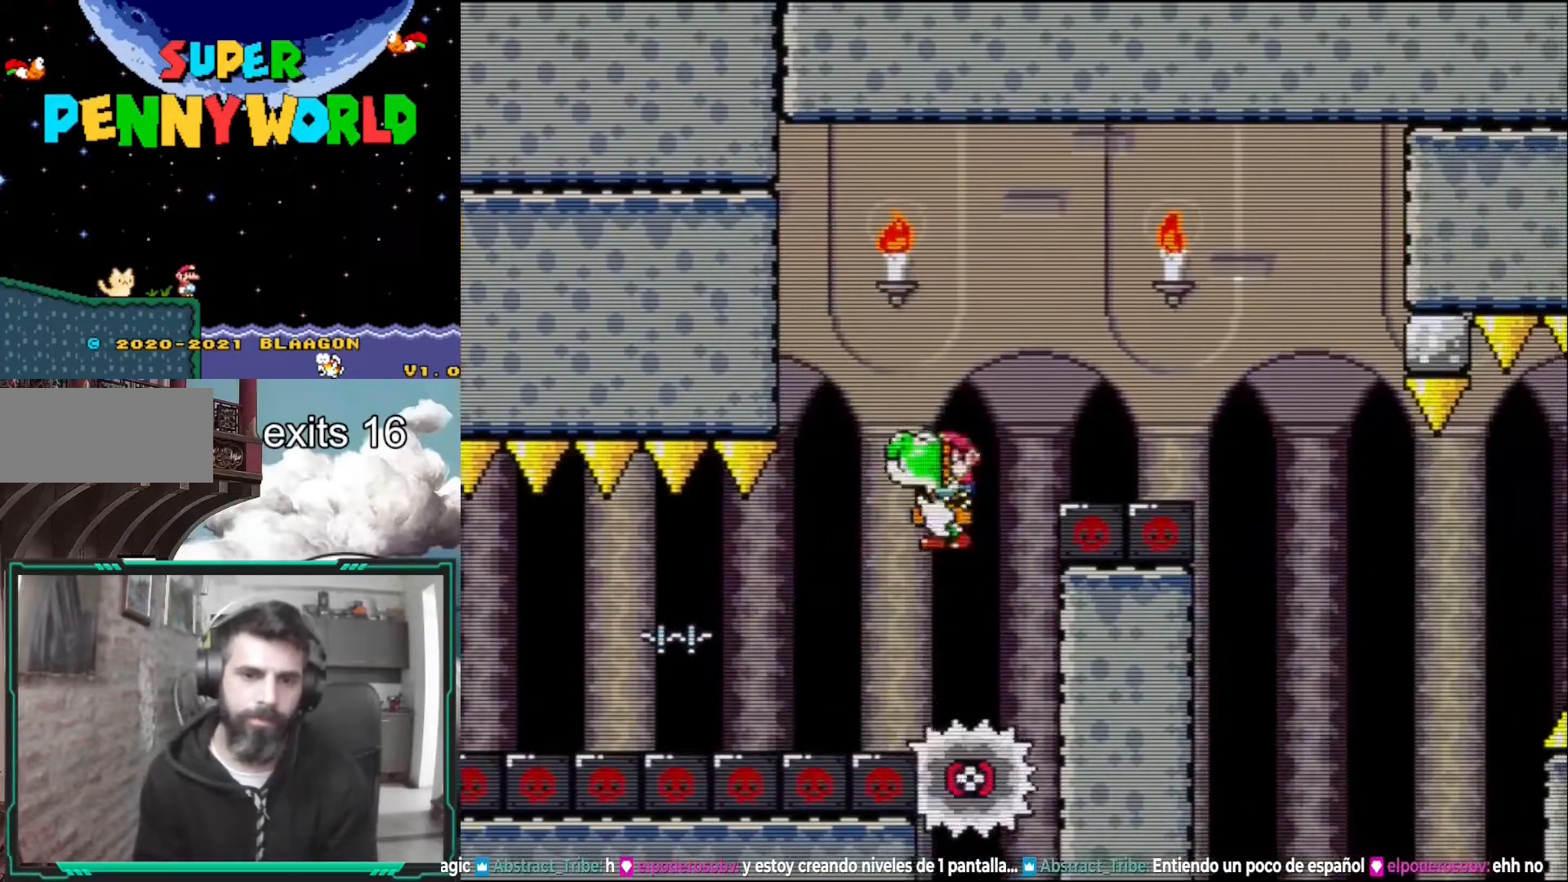
{"buttons": ["Y"], "events": [[433, "DPAD_RIGHT", "up"], [500, "B", "up"]]}
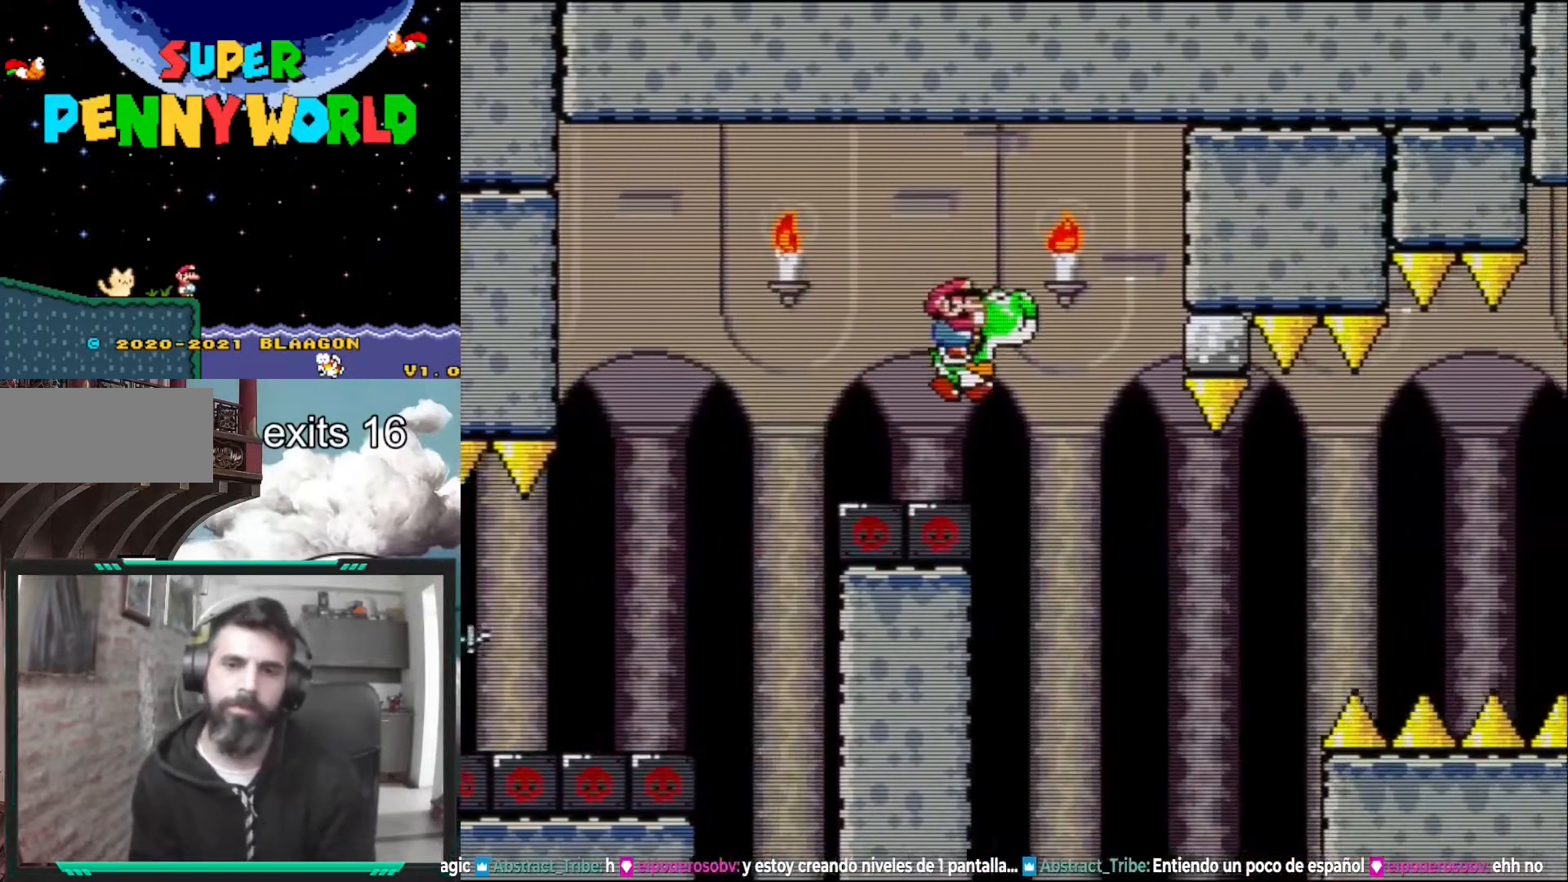
{"buttons": [], "events": [[133, "Y", "up"], [233, "Y", "down"], [350, "Y", "up"]]}
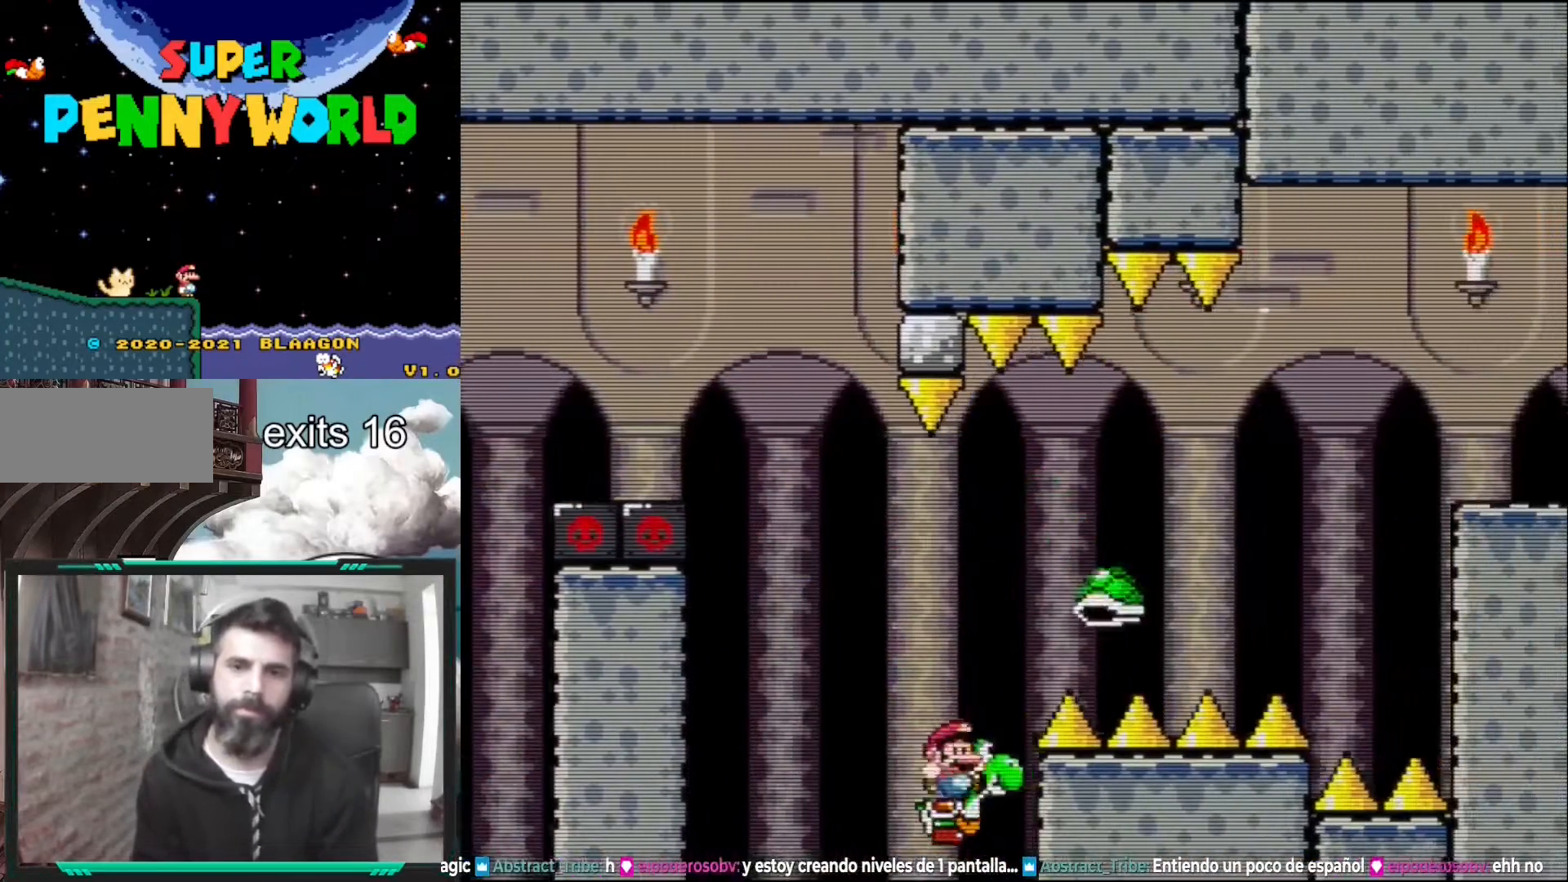
{"buttons": ["A", "X"], "events": [[17, "A", "down"], [17, "DPAD_RIGHT", "down"], [17, "X", "down"], [467, "DPAD_RIGHT", "up"]]}
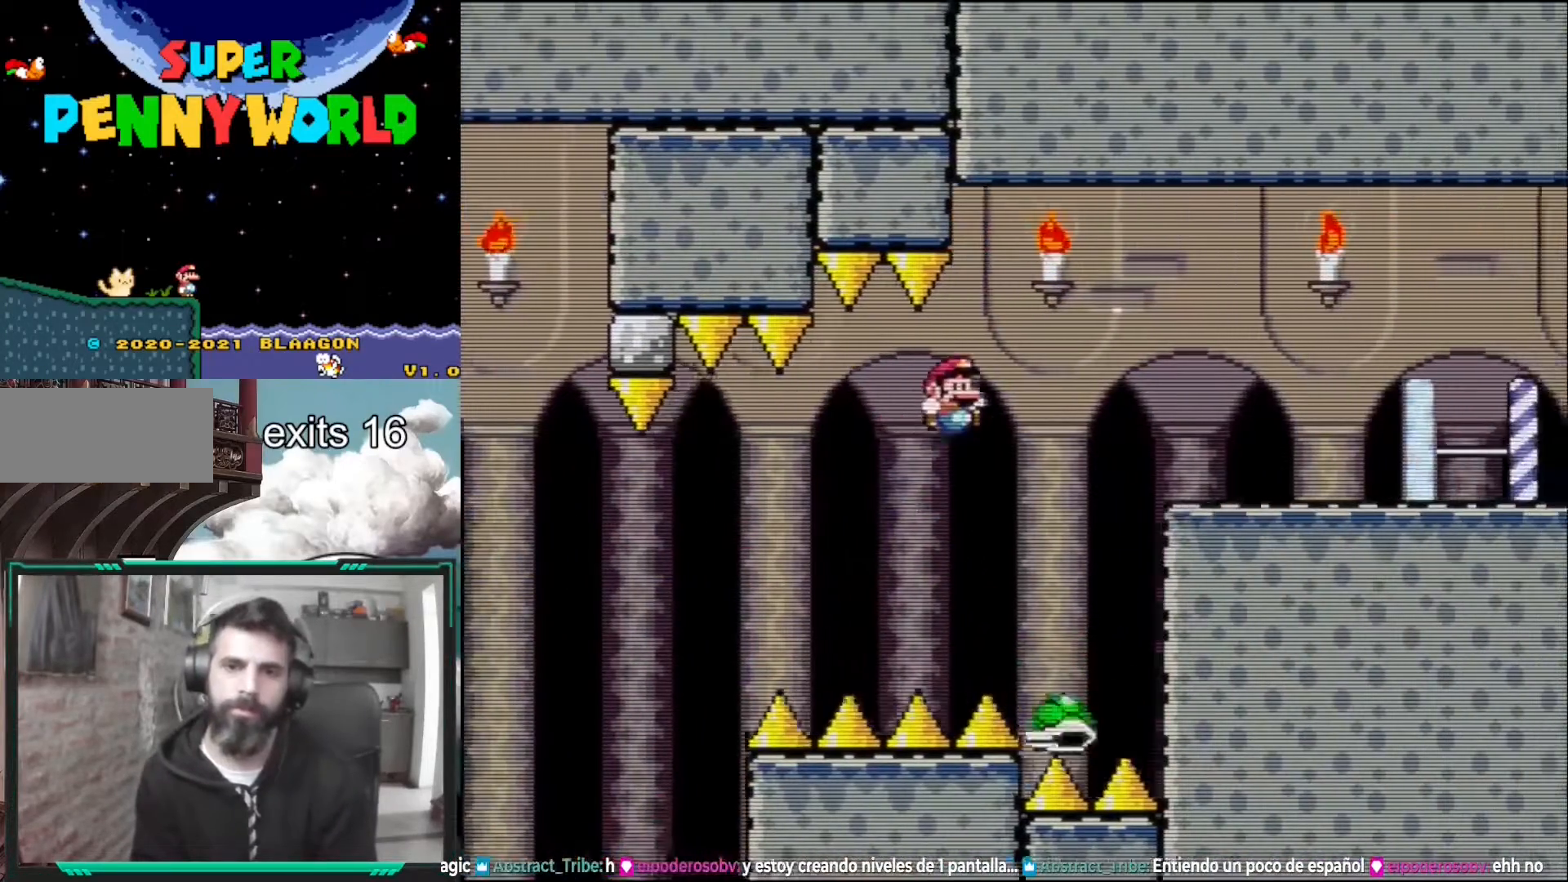
{"buttons": ["A", "X", "DPAD_LEFT"], "events": [[150, "DPAD_LEFT", "down"], [300, "DPAD_LEFT", "up"], [467, "DPAD_LEFT", "down"]]}
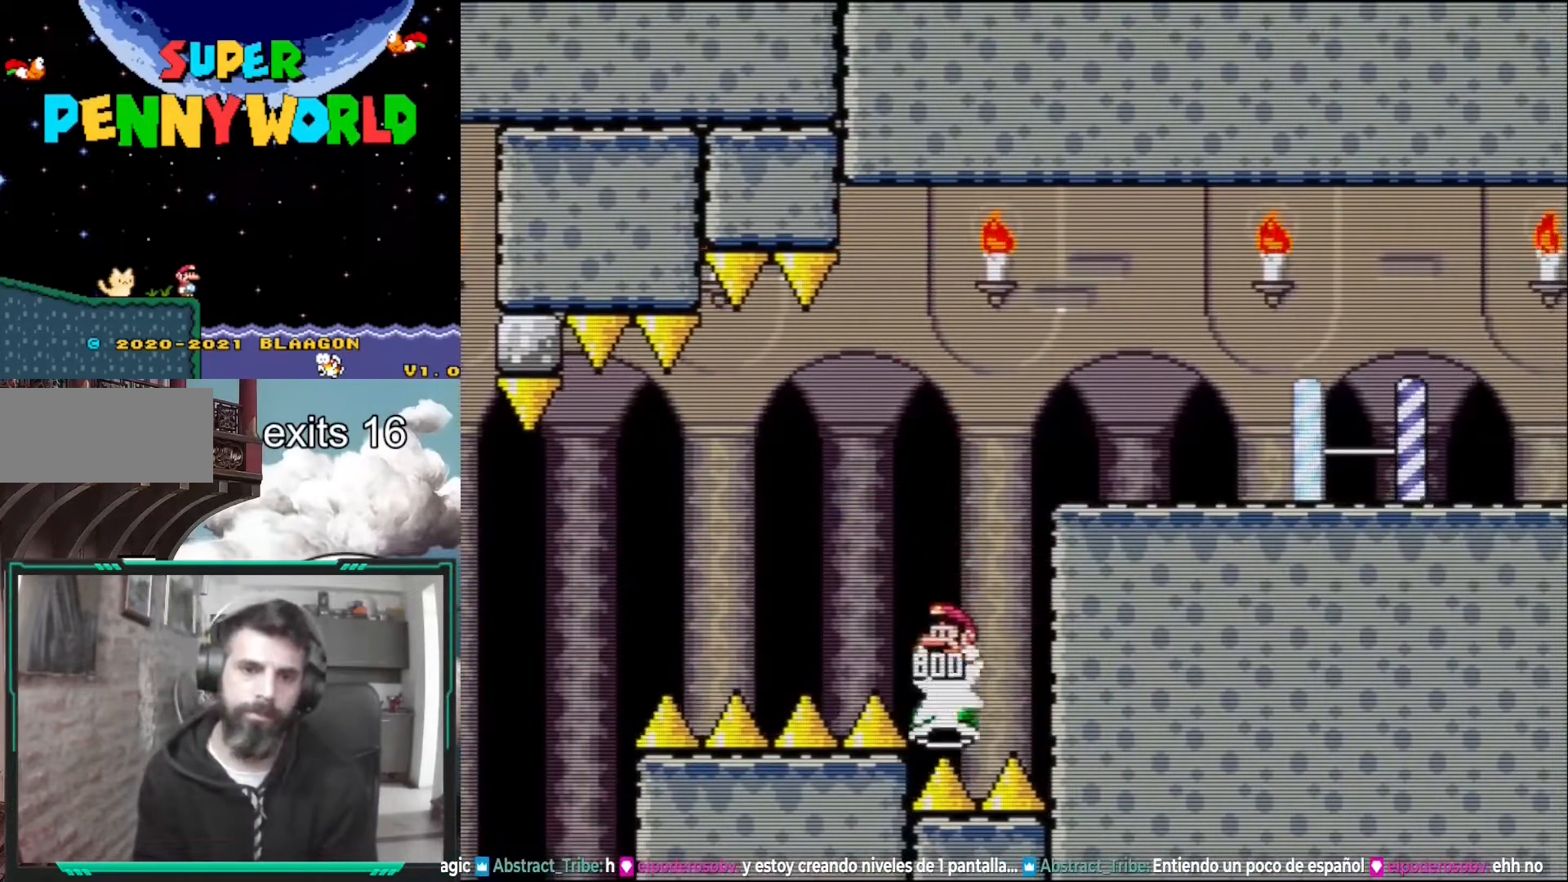
{"buttons": ["A", "X", "DPAD_RIGHT"], "events": [[117, "DPAD_LEFT", "up"], [117, "DPAD_RIGHT", "down"]]}
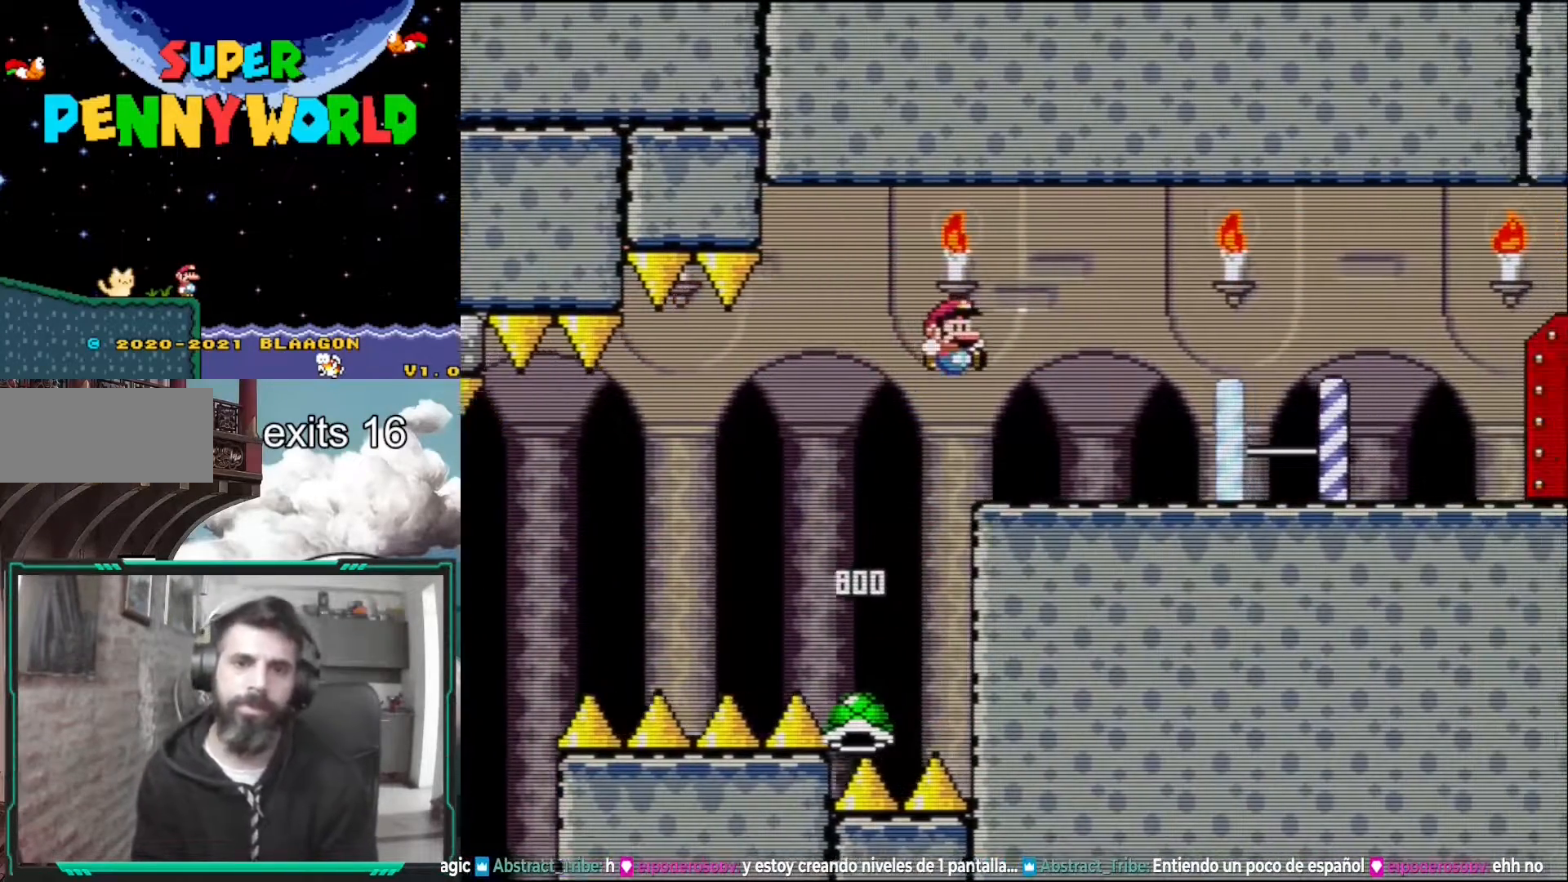
{"buttons": ["X", "DPAD_RIGHT"], "events": [[183, "A", "up"]]}
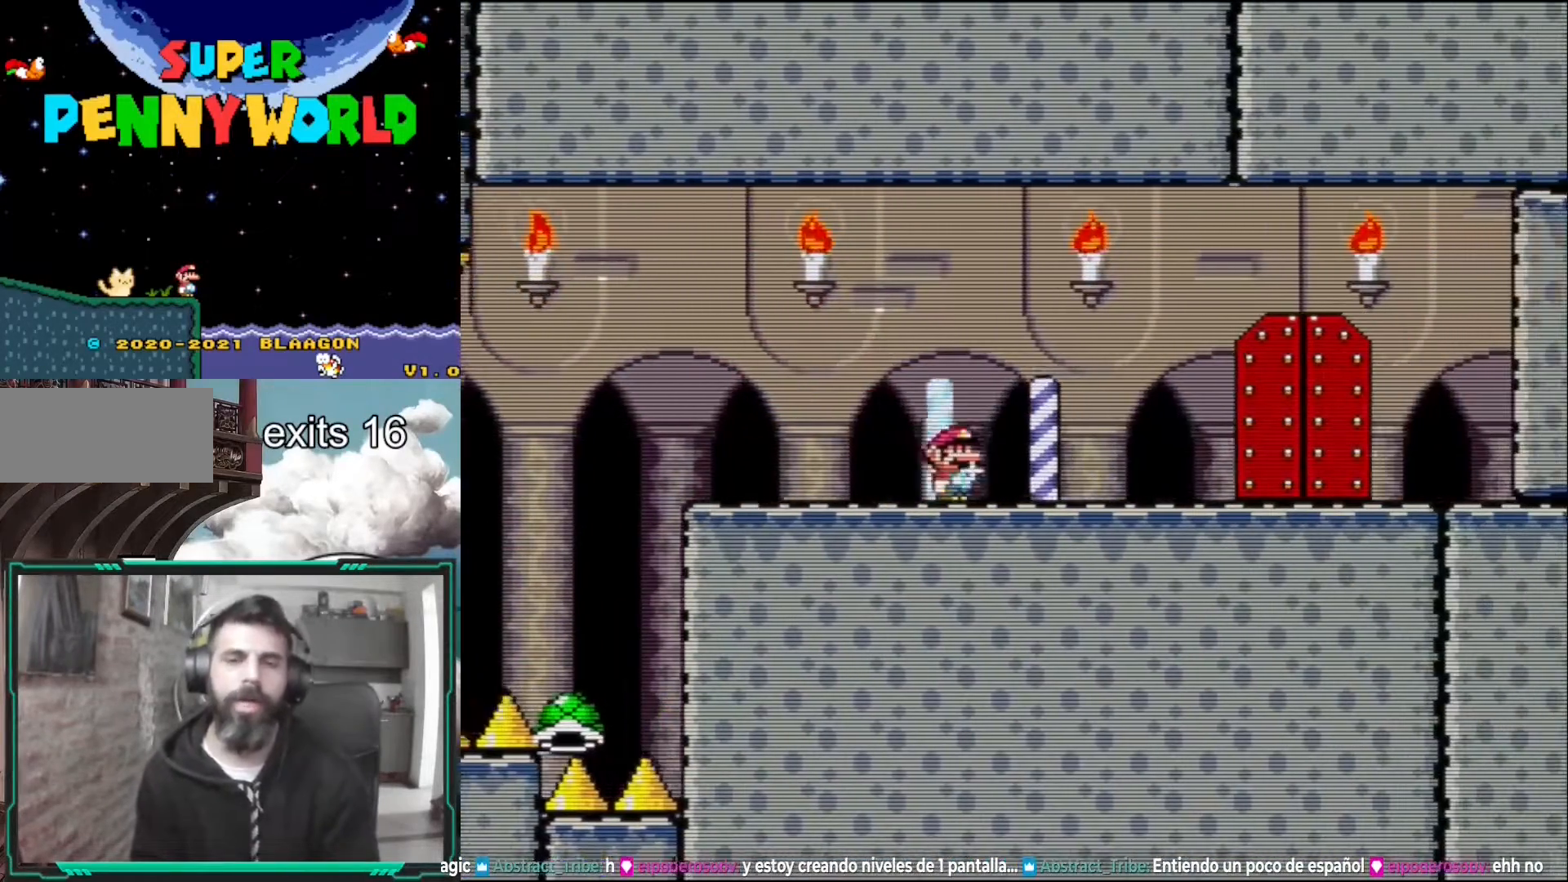
{"buttons": [], "events": [[300, "DPAD_RIGHT", "up"], [300, "X", "up"]]}
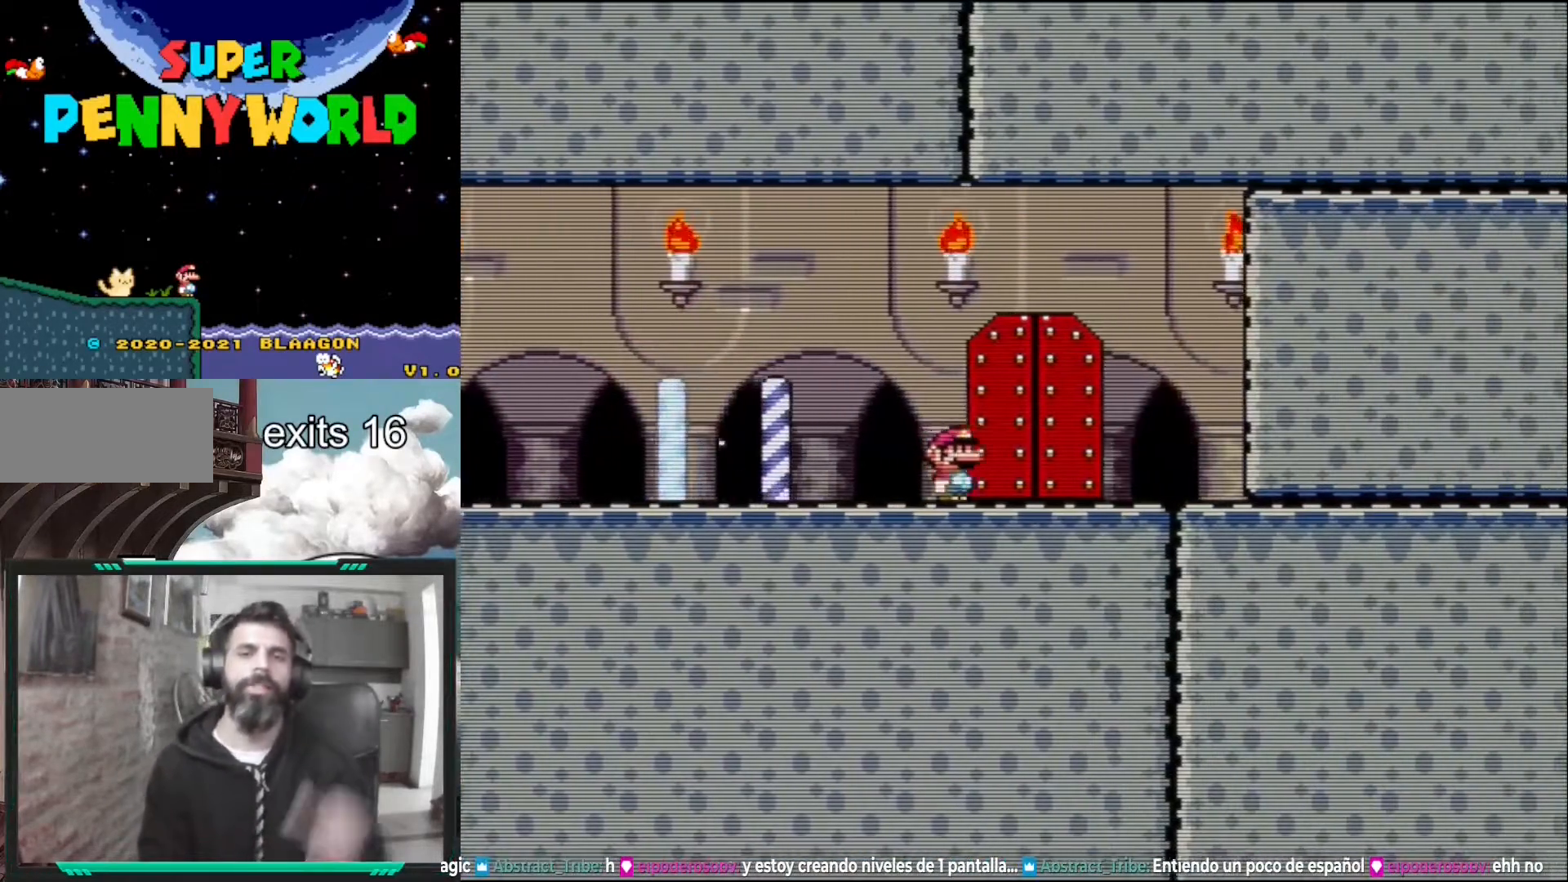
{"buttons": ["Y"], "events": [[383, "Y", "down"]]}
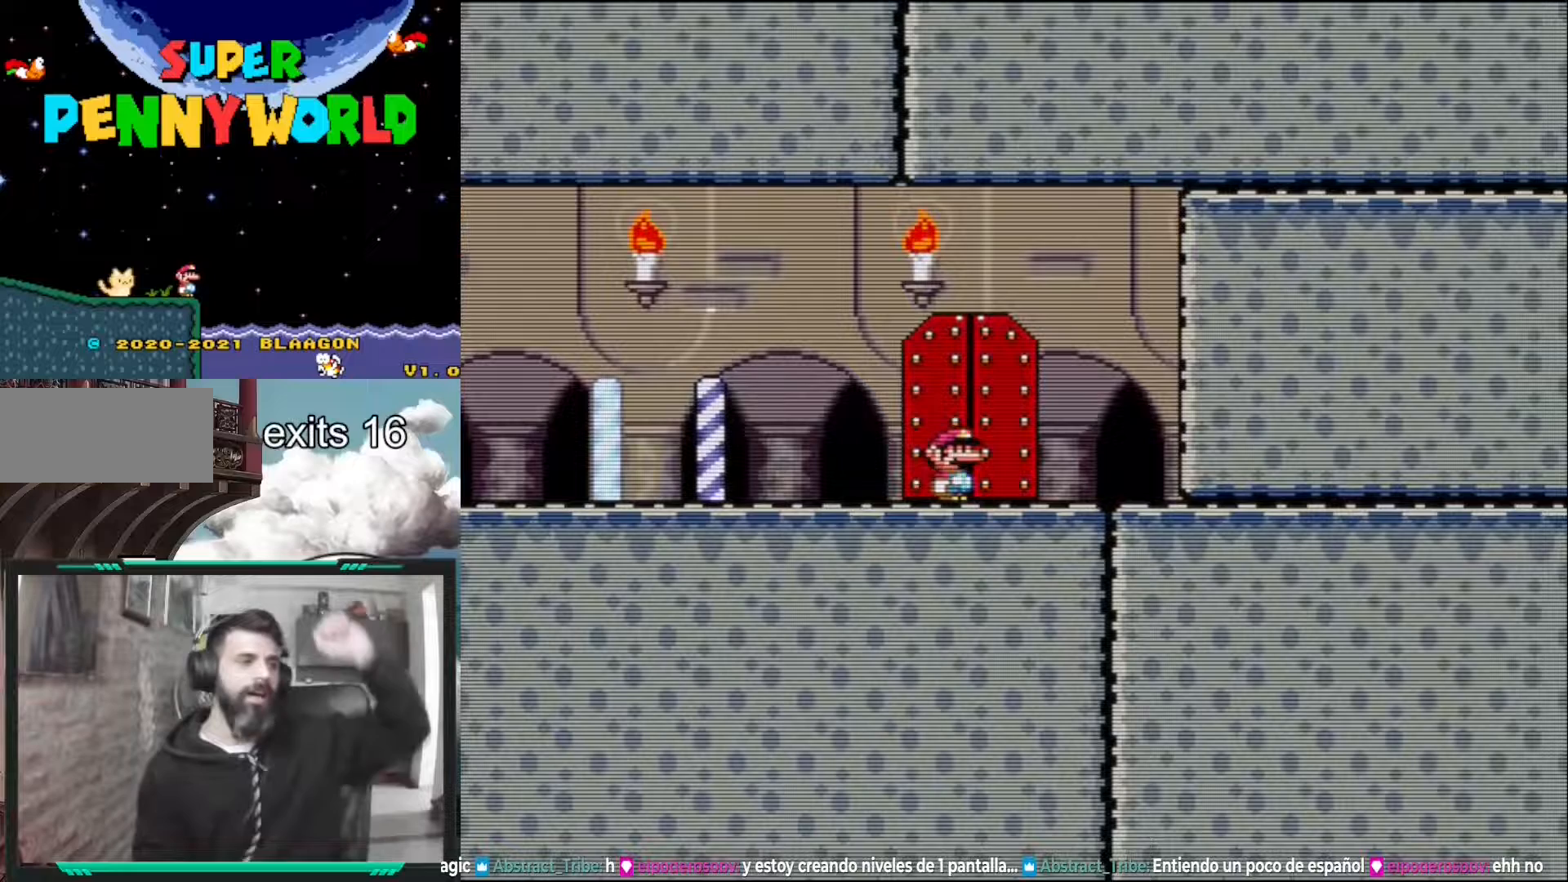
{"buttons": ["Y"], "events": []}
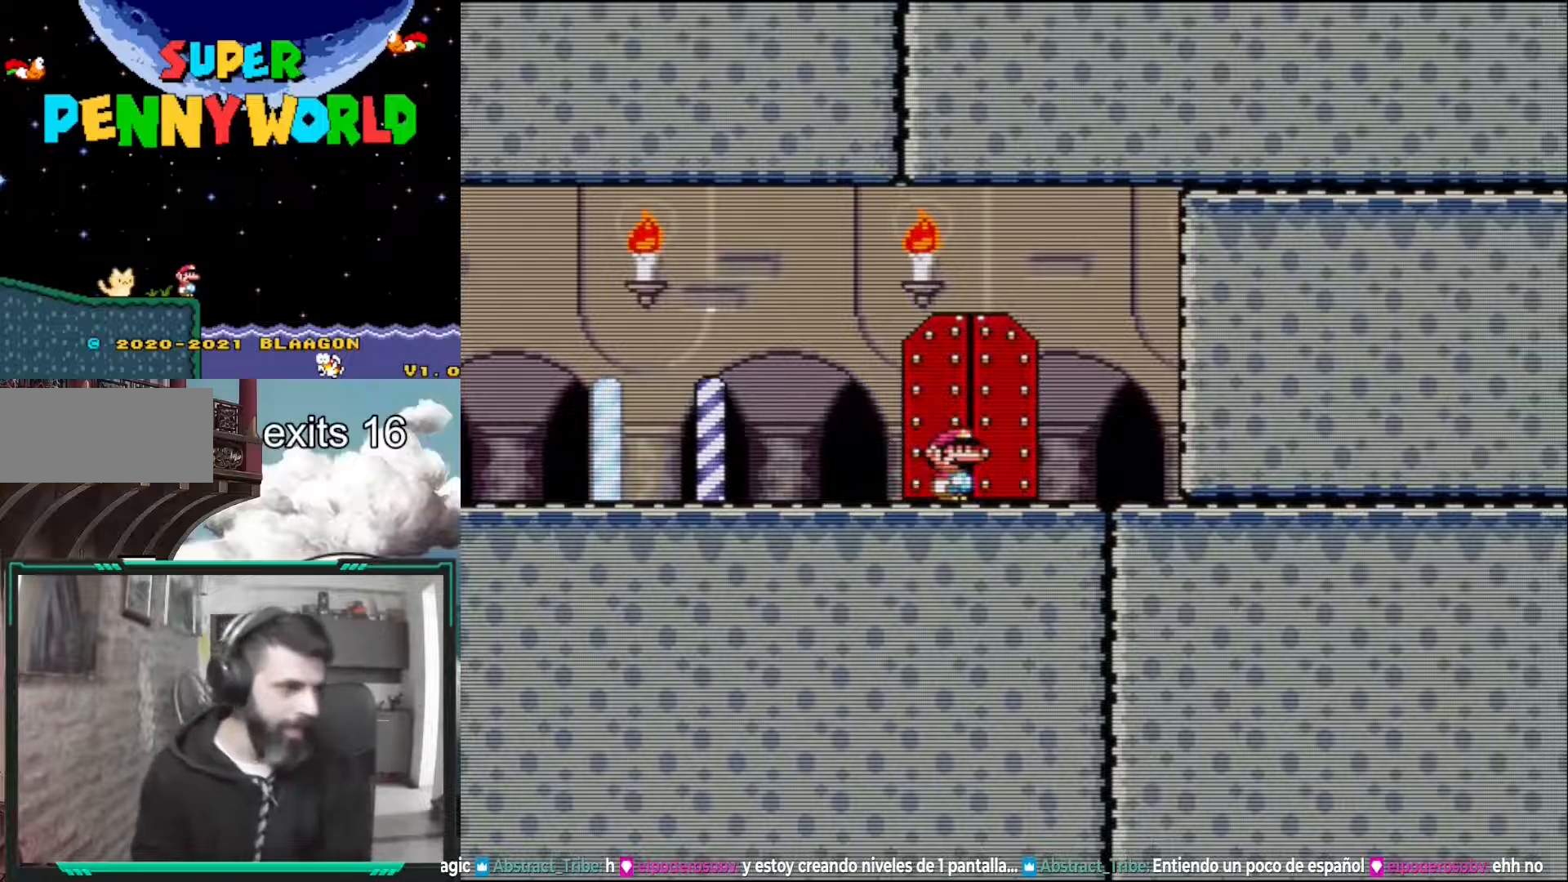
{"buttons": ["Y"], "events": []}
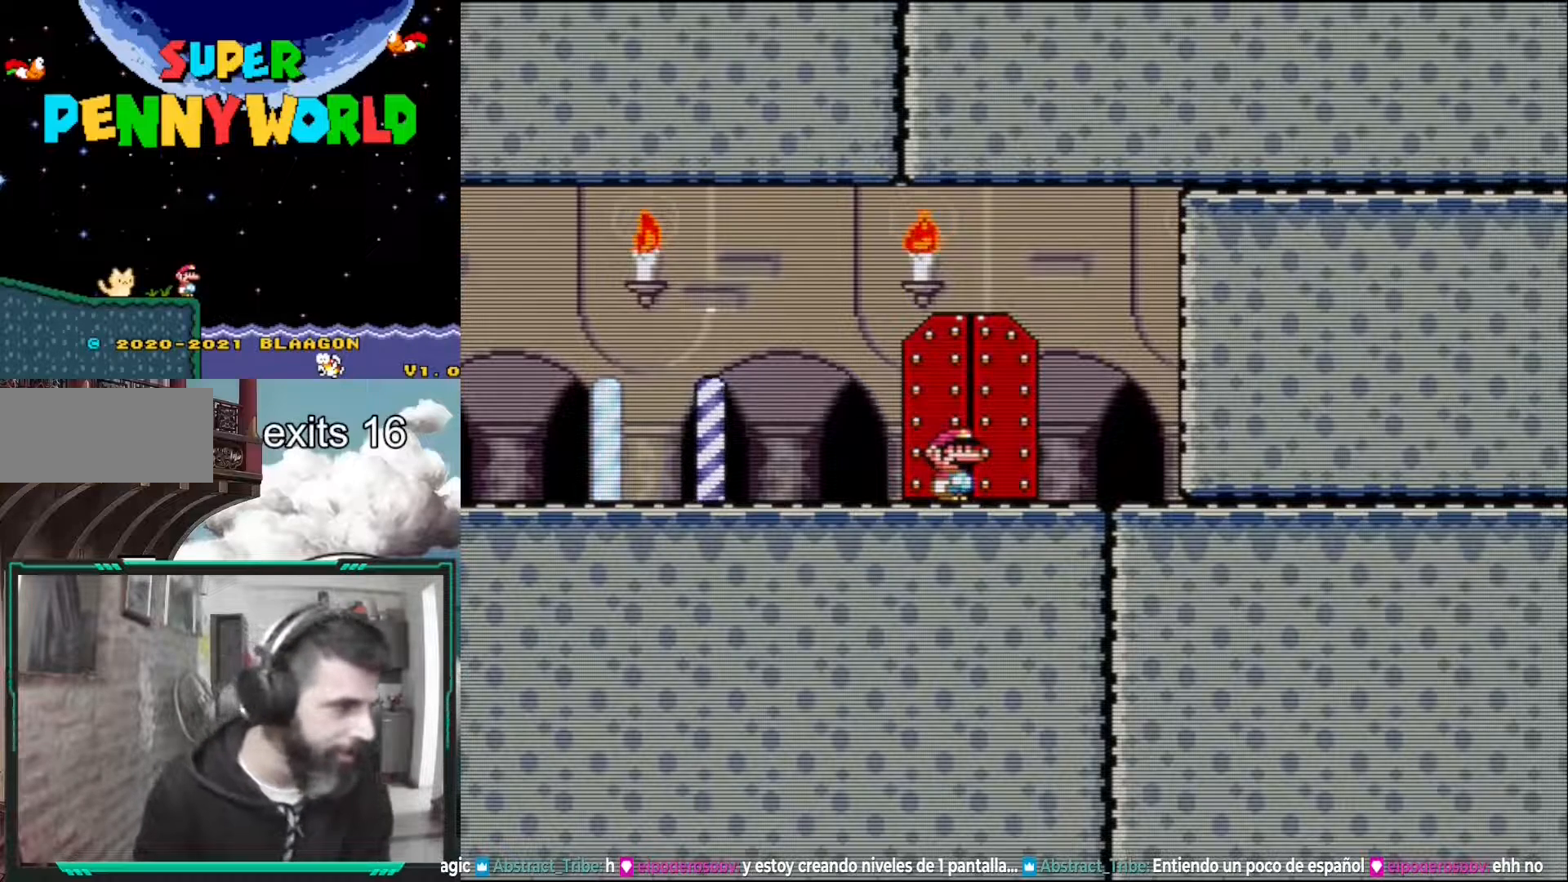
{"buttons": ["Y"], "events": []}
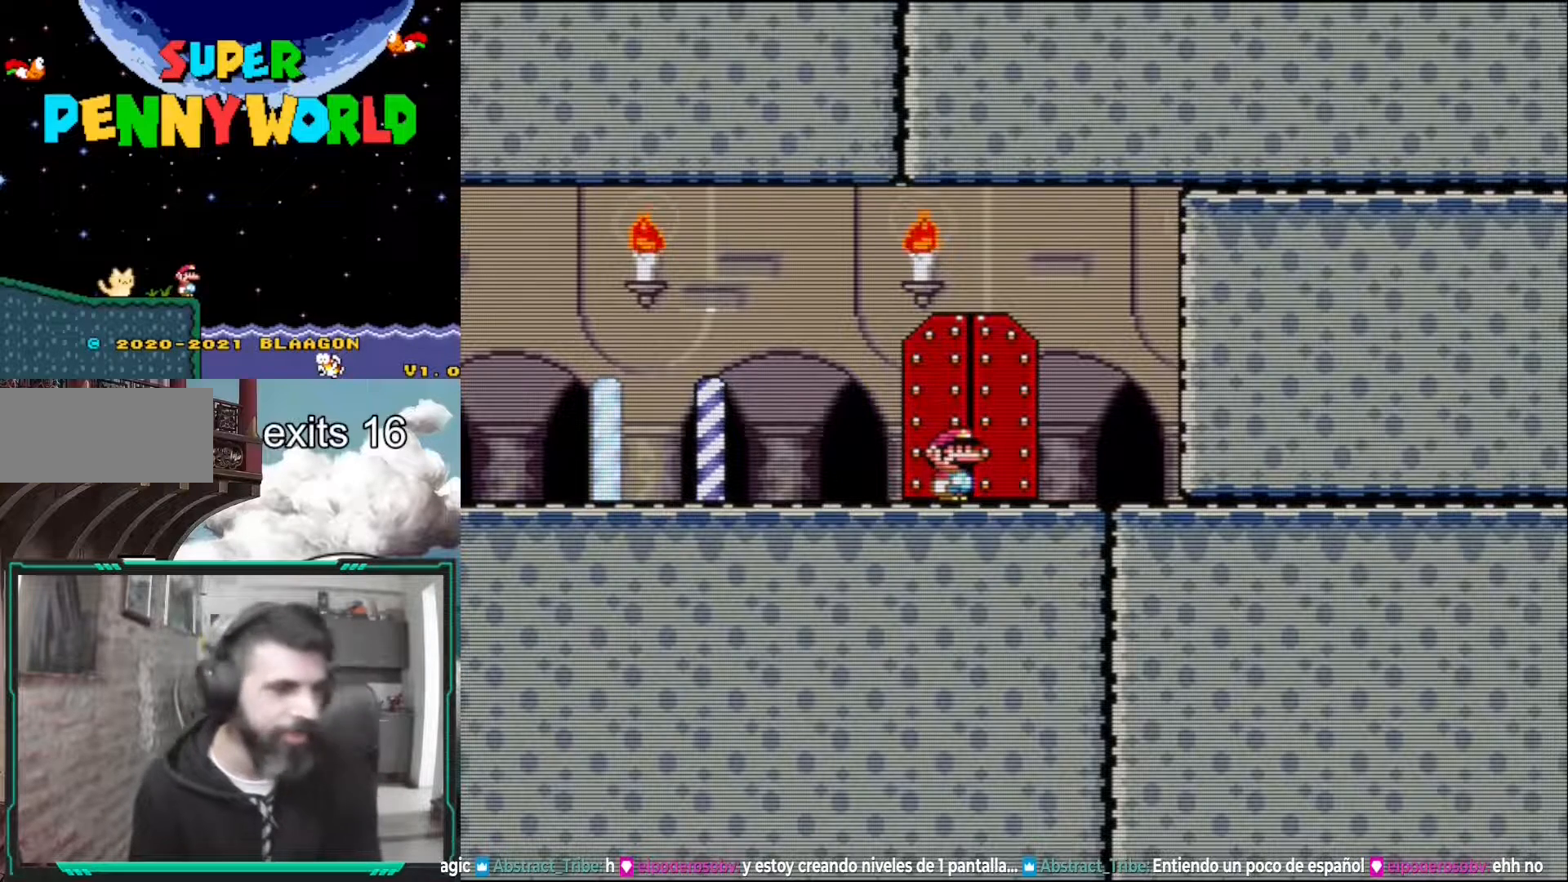
{"buttons": ["Y", "DPAD_LEFT"], "events": [[83, "DPAD_LEFT", "down"], [100, "Y", "up"], [150, "Y", "down"], [300, "Y", "up"], [367, "Y", "down"]]}
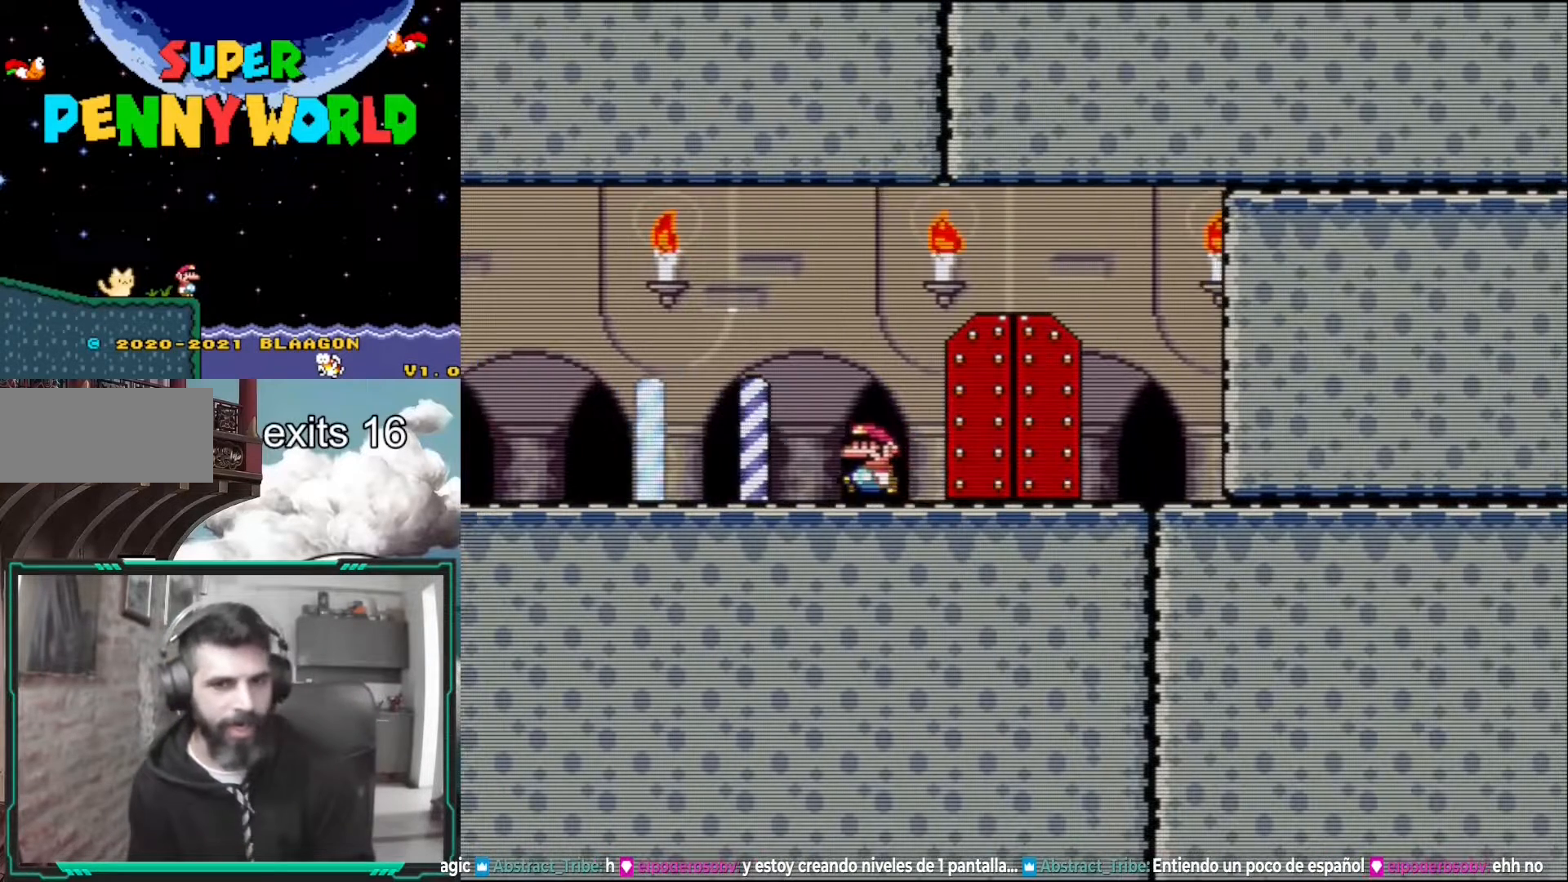
{"buttons": ["Y"], "events": [[333, "DPAD_LEFT", "up"]]}
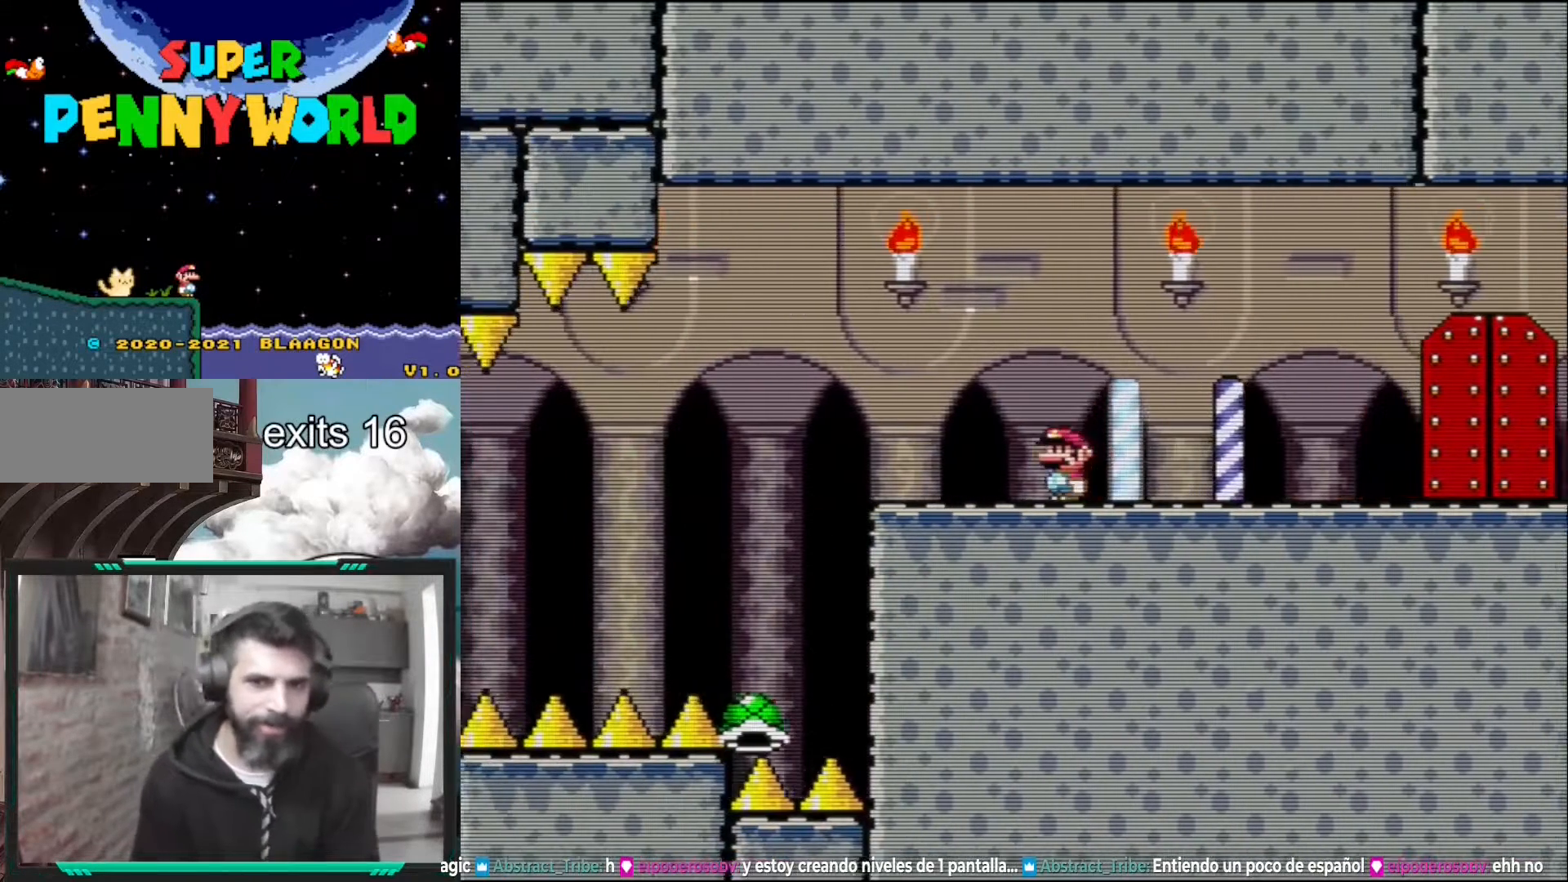
{"buttons": ["Y"], "events": [[167, "DPAD_LEFT", "down"], [267, "DPAD_LEFT", "up"]]}
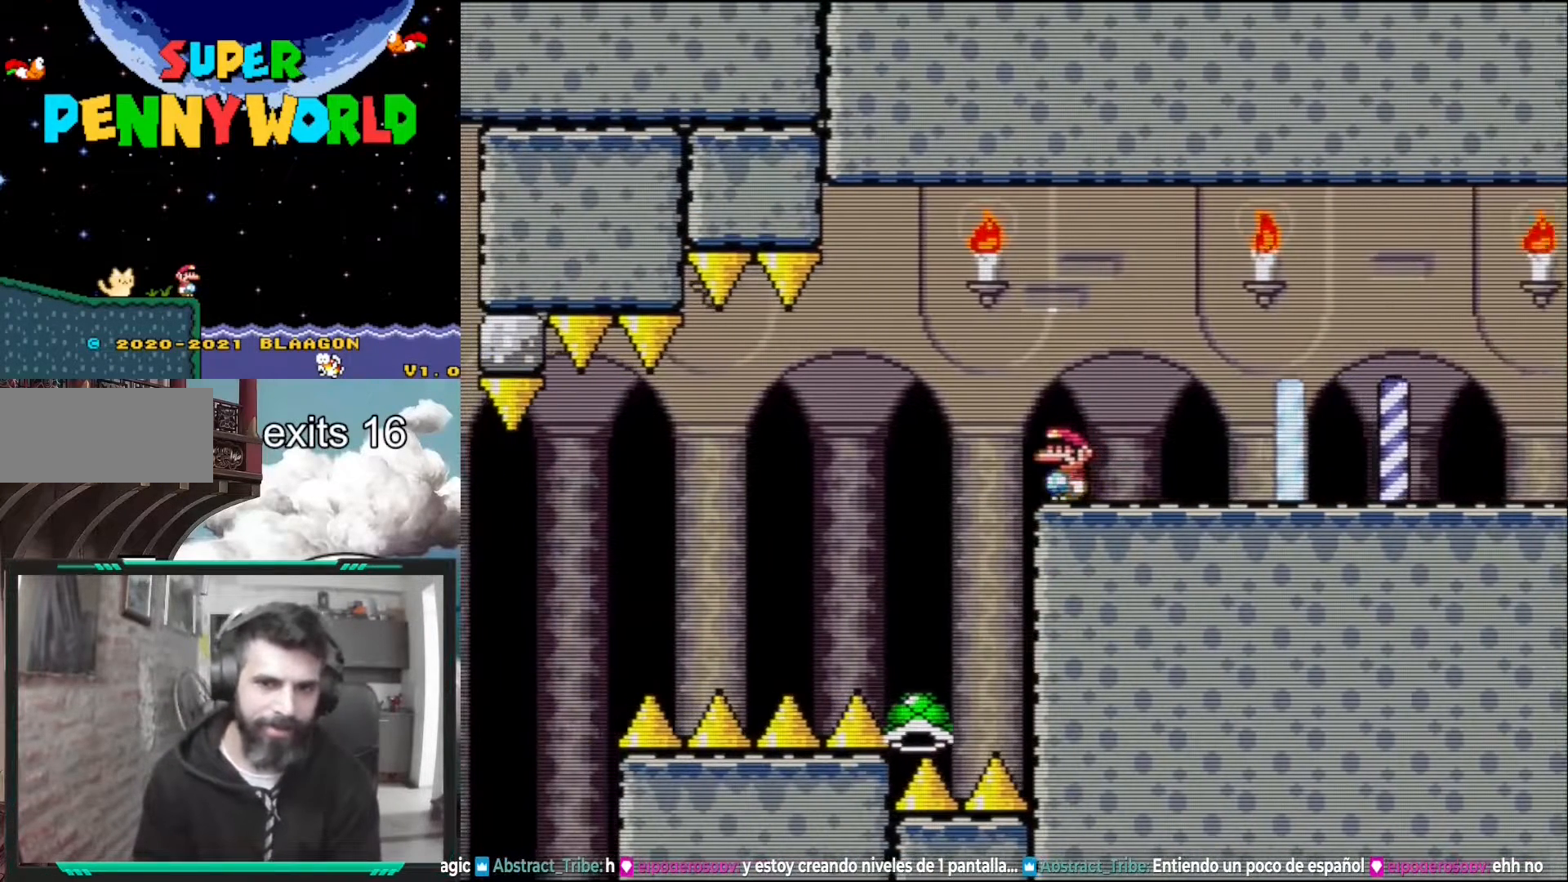
{"buttons": ["Y"], "events": [[333, "DPAD_UP", "down"], [483, "DPAD_UP", "up"]]}
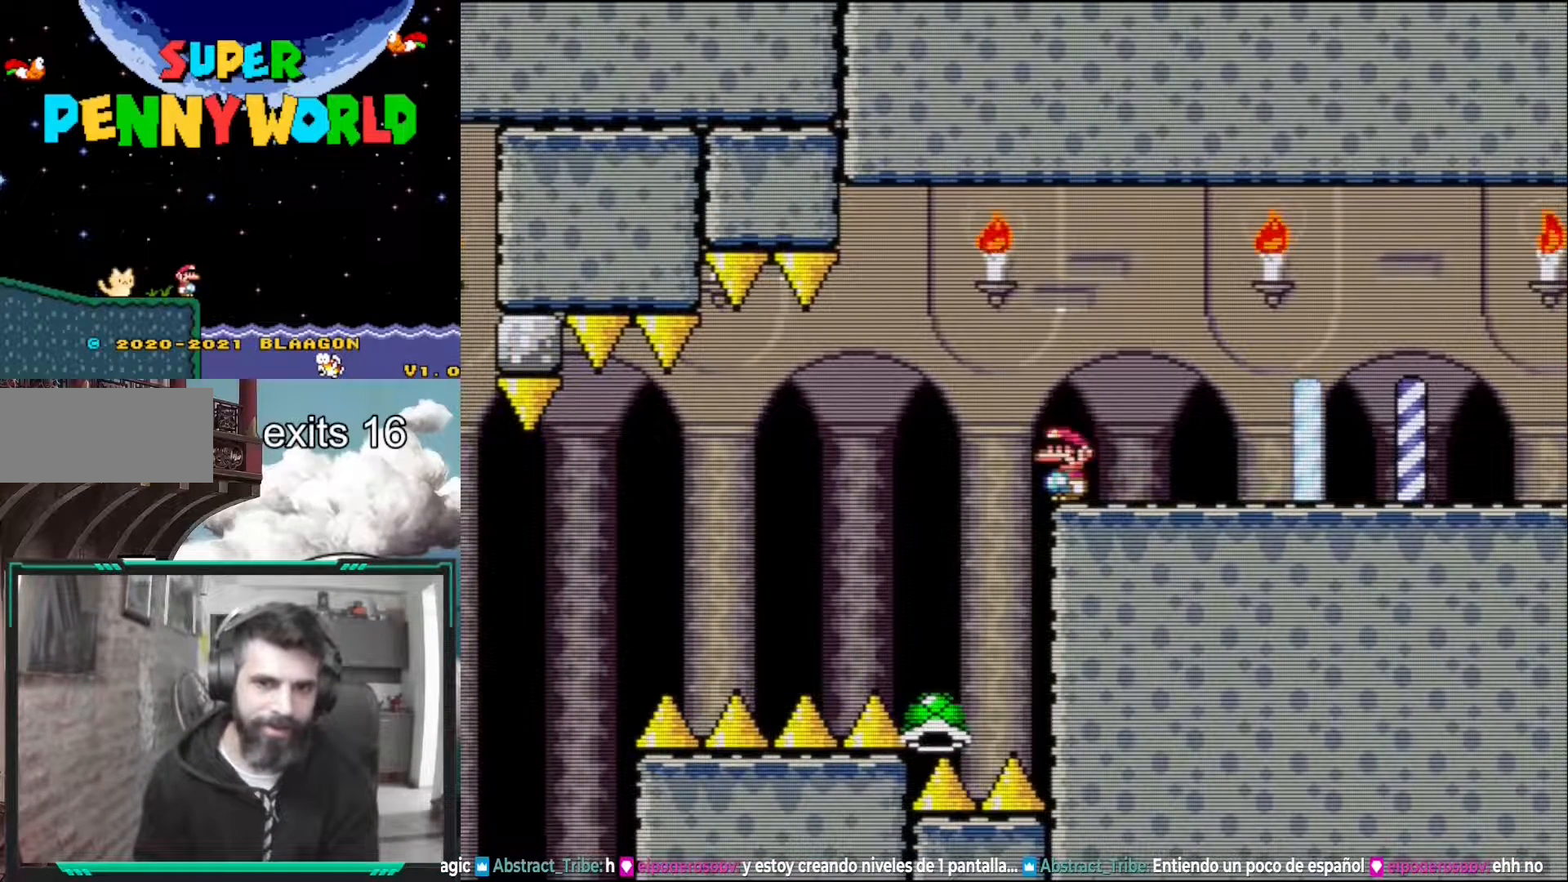
{"buttons": ["Y", "DPAD_UP"], "events": [[33, "DPAD_UP", "down"], [133, "DPAD_UP", "up"], [217, "DPAD_UP", "down"], [317, "DPAD_UP", "up"], [400, "DPAD_UP", "down"]]}
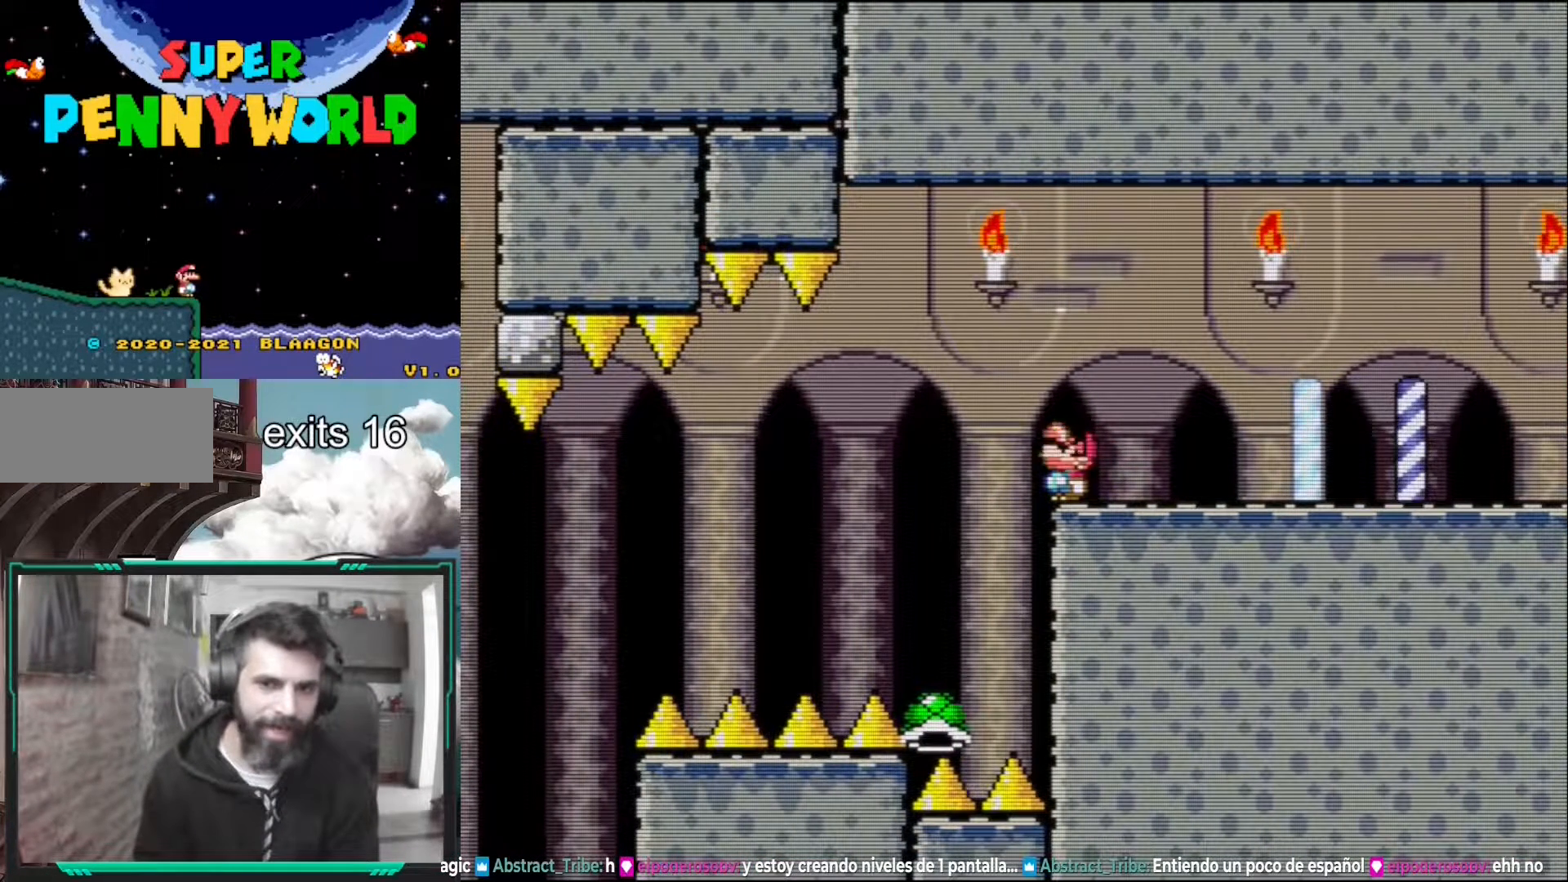
{"buttons": ["Y"], "events": [[17, "DPAD_UP", "up"], [83, "DPAD_UP", "down"], [183, "DPAD_UP", "up"]]}
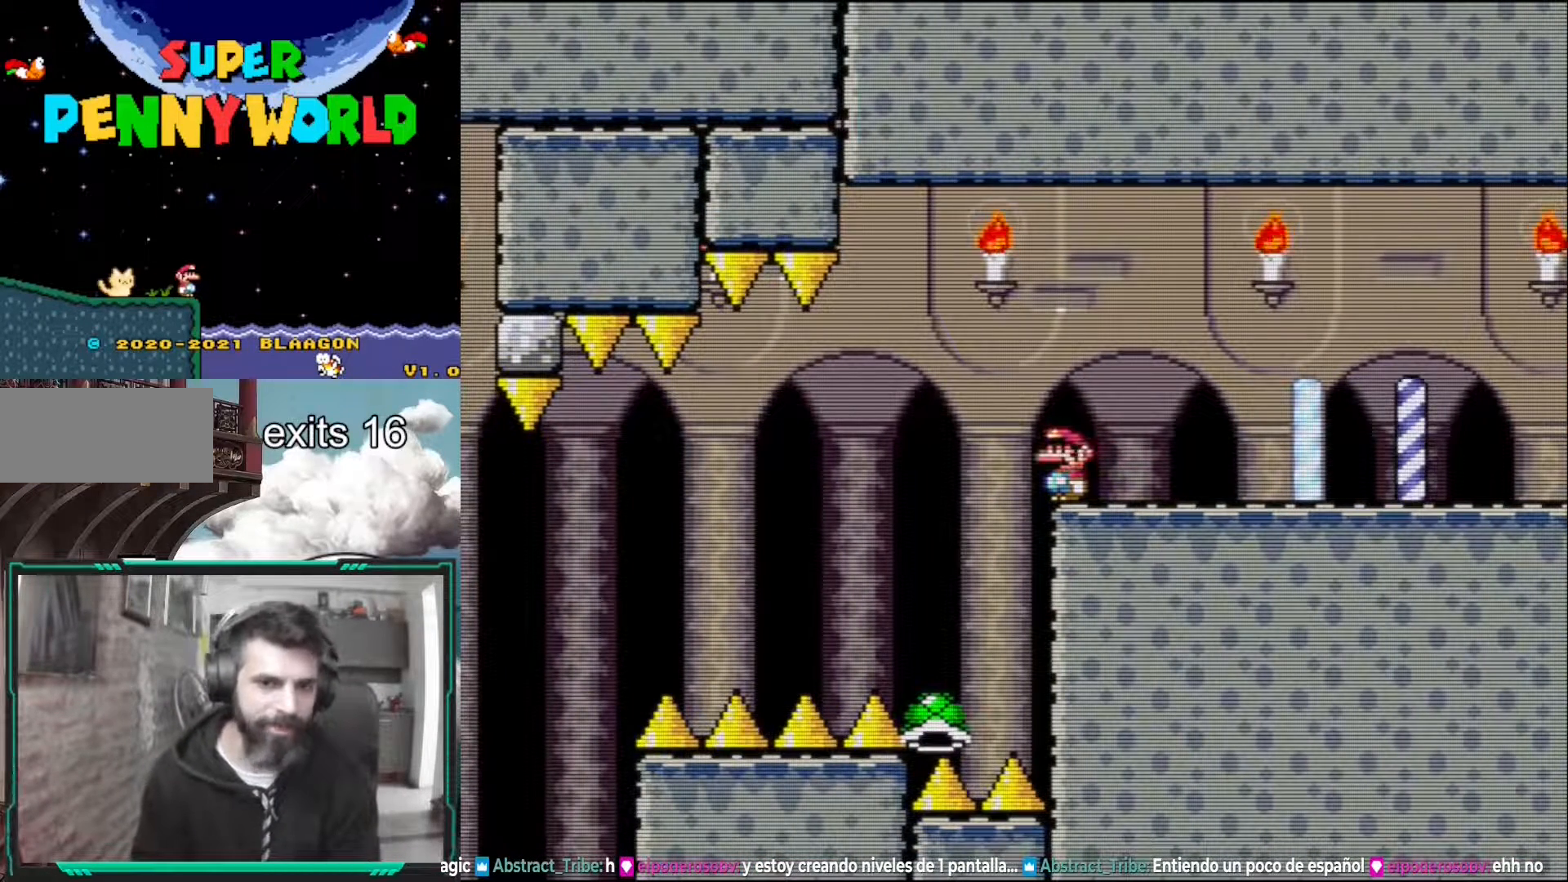
{"buttons": ["Y"], "events": []}
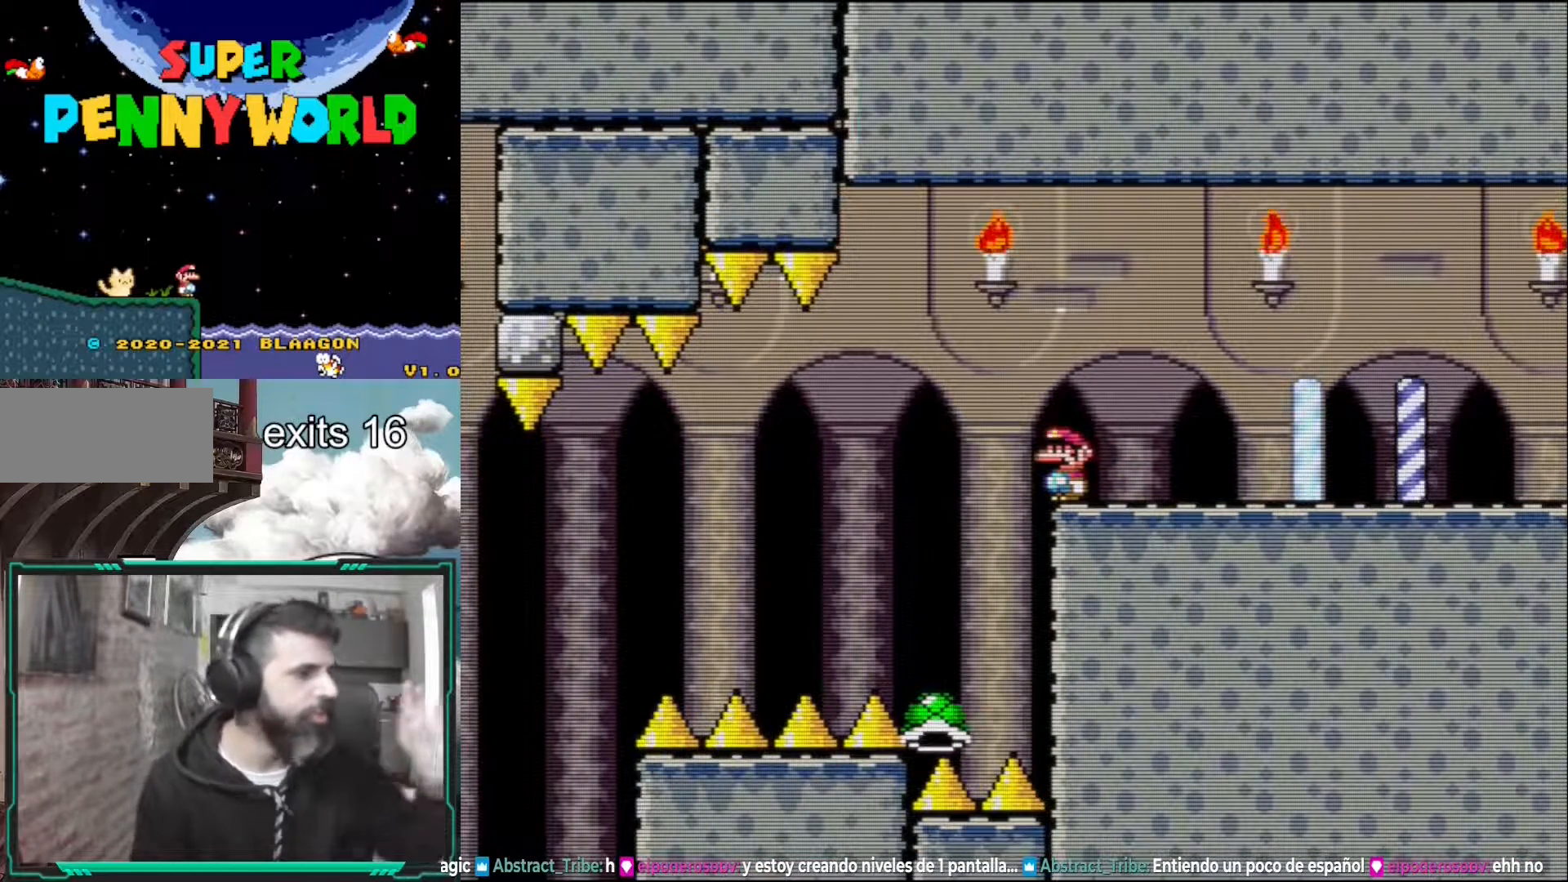
{"buttons": ["Y"], "events": []}
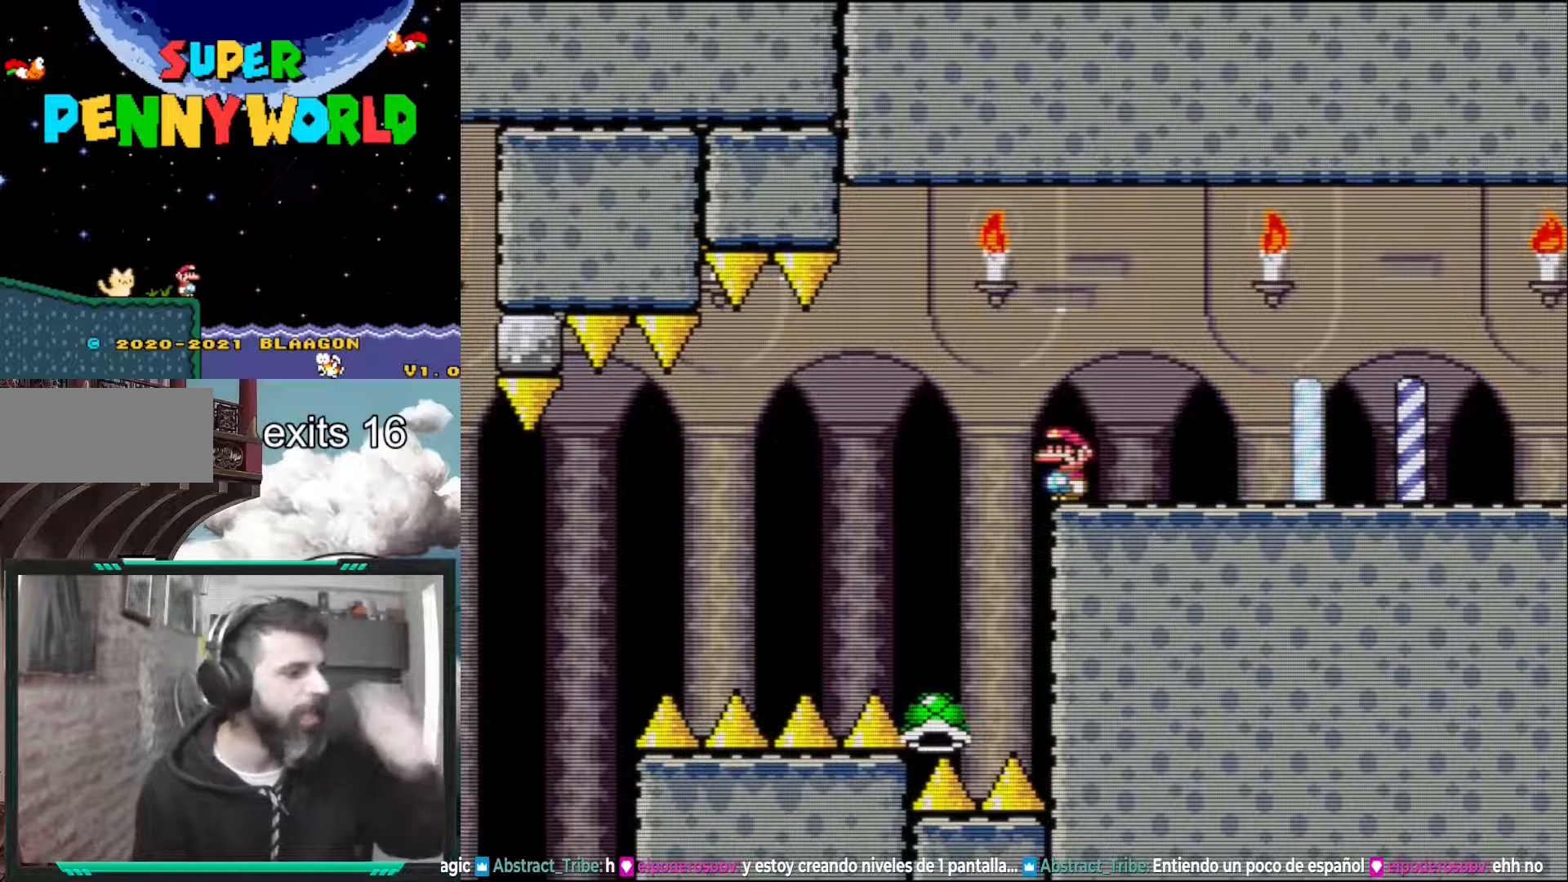
{"buttons": ["Y"], "events": []}
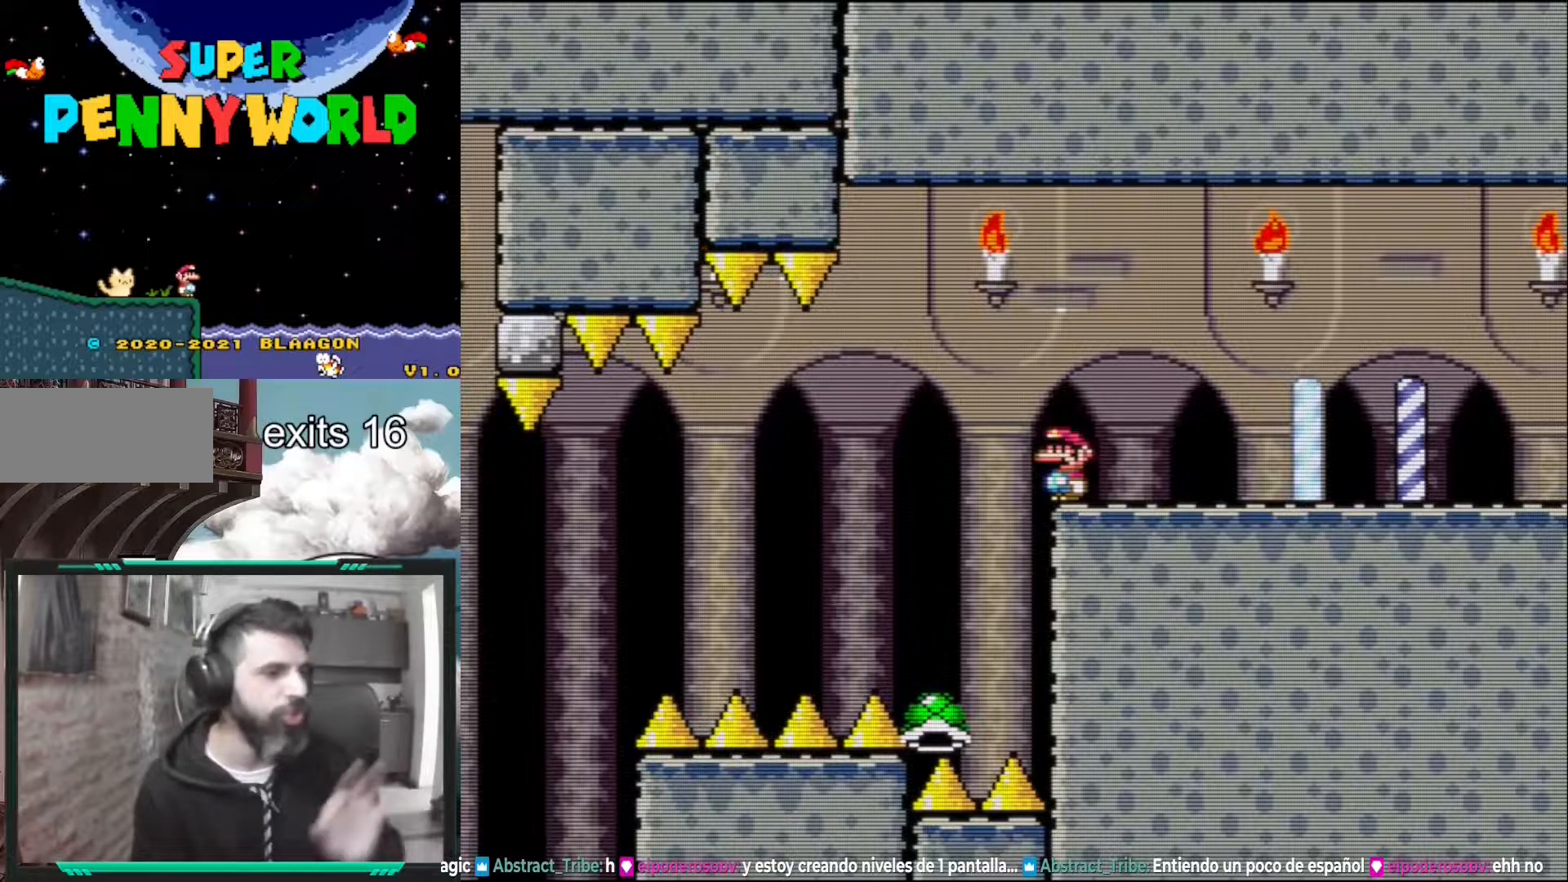
{"buttons": ["Y", "DPAD_RIGHT"], "events": [[317, "DPAD_RIGHT", "down"]]}
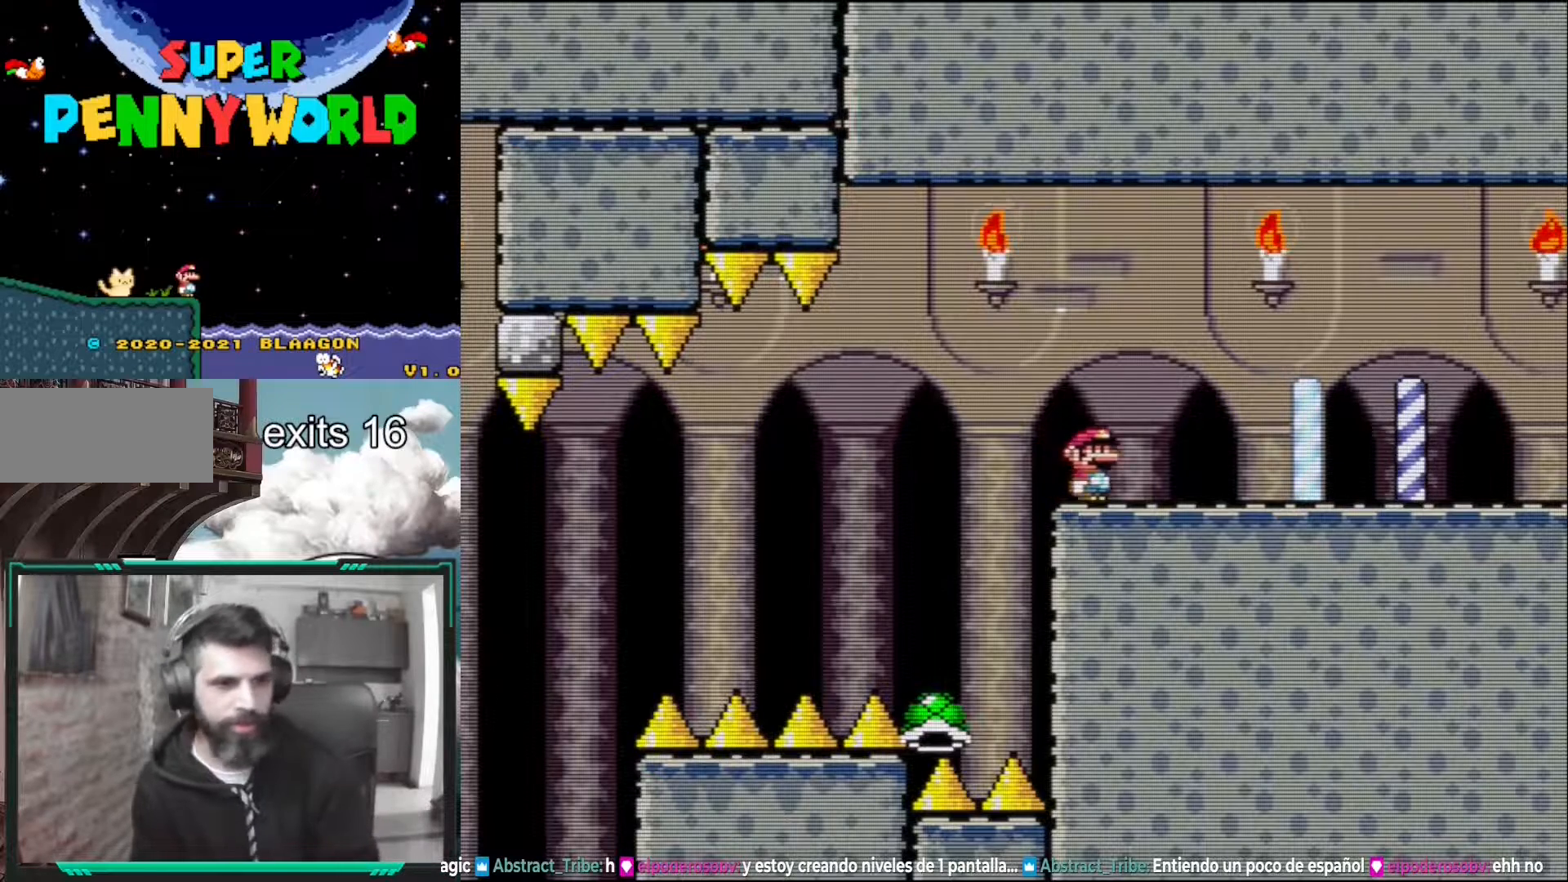
{"buttons": ["Y", "DPAD_RIGHT"], "events": []}
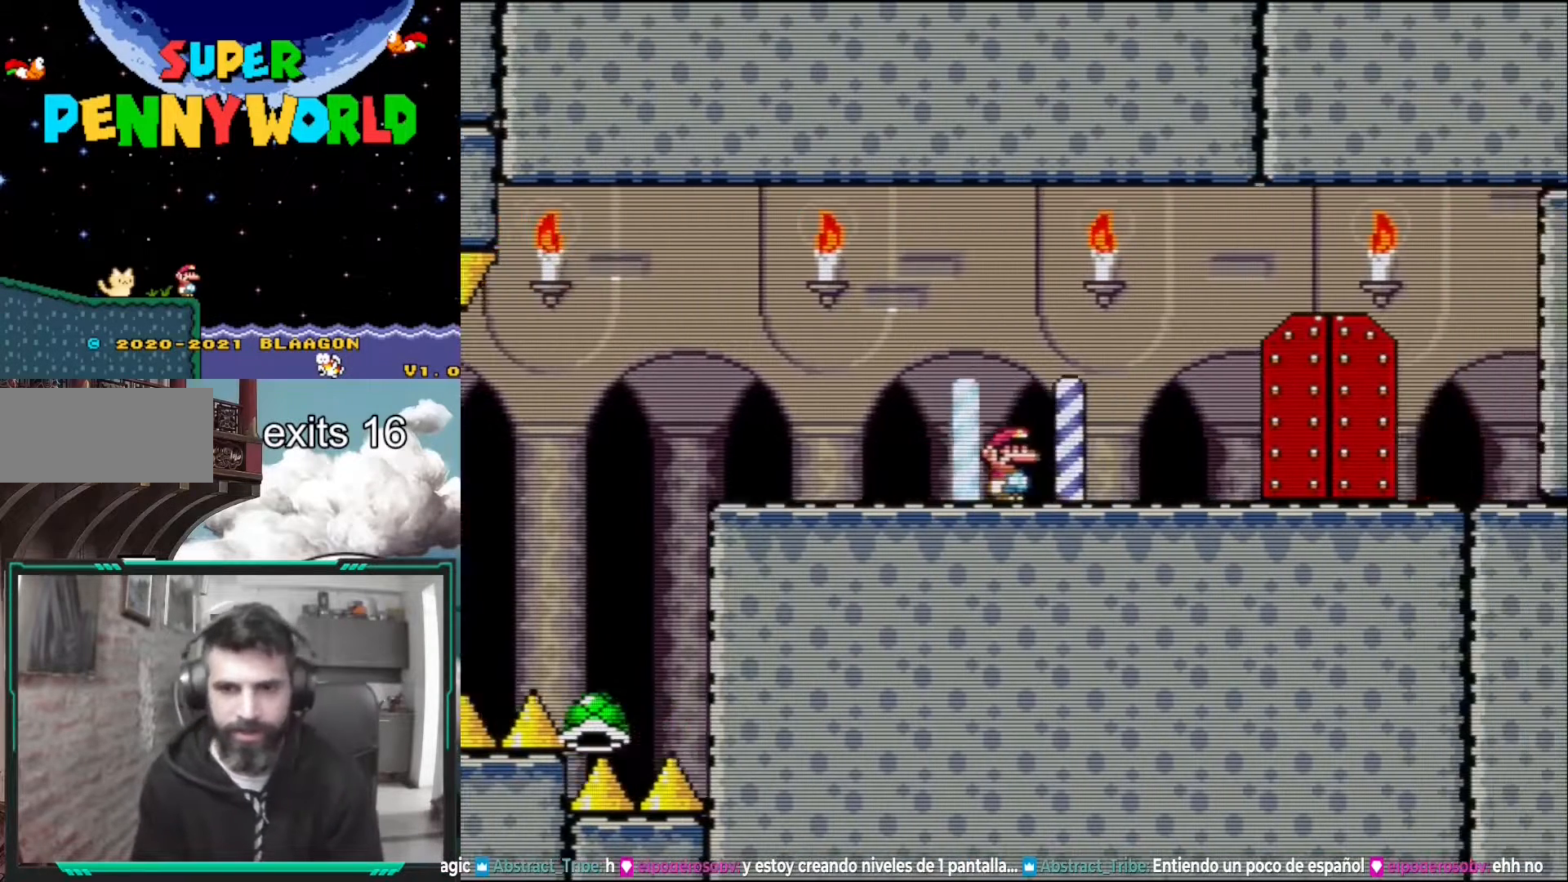
{"buttons": ["DPAD_UP"], "events": [[333, "DPAD_RIGHT", "up"], [483, "DPAD_UP", "down"], [500, "Y", "up"]]}
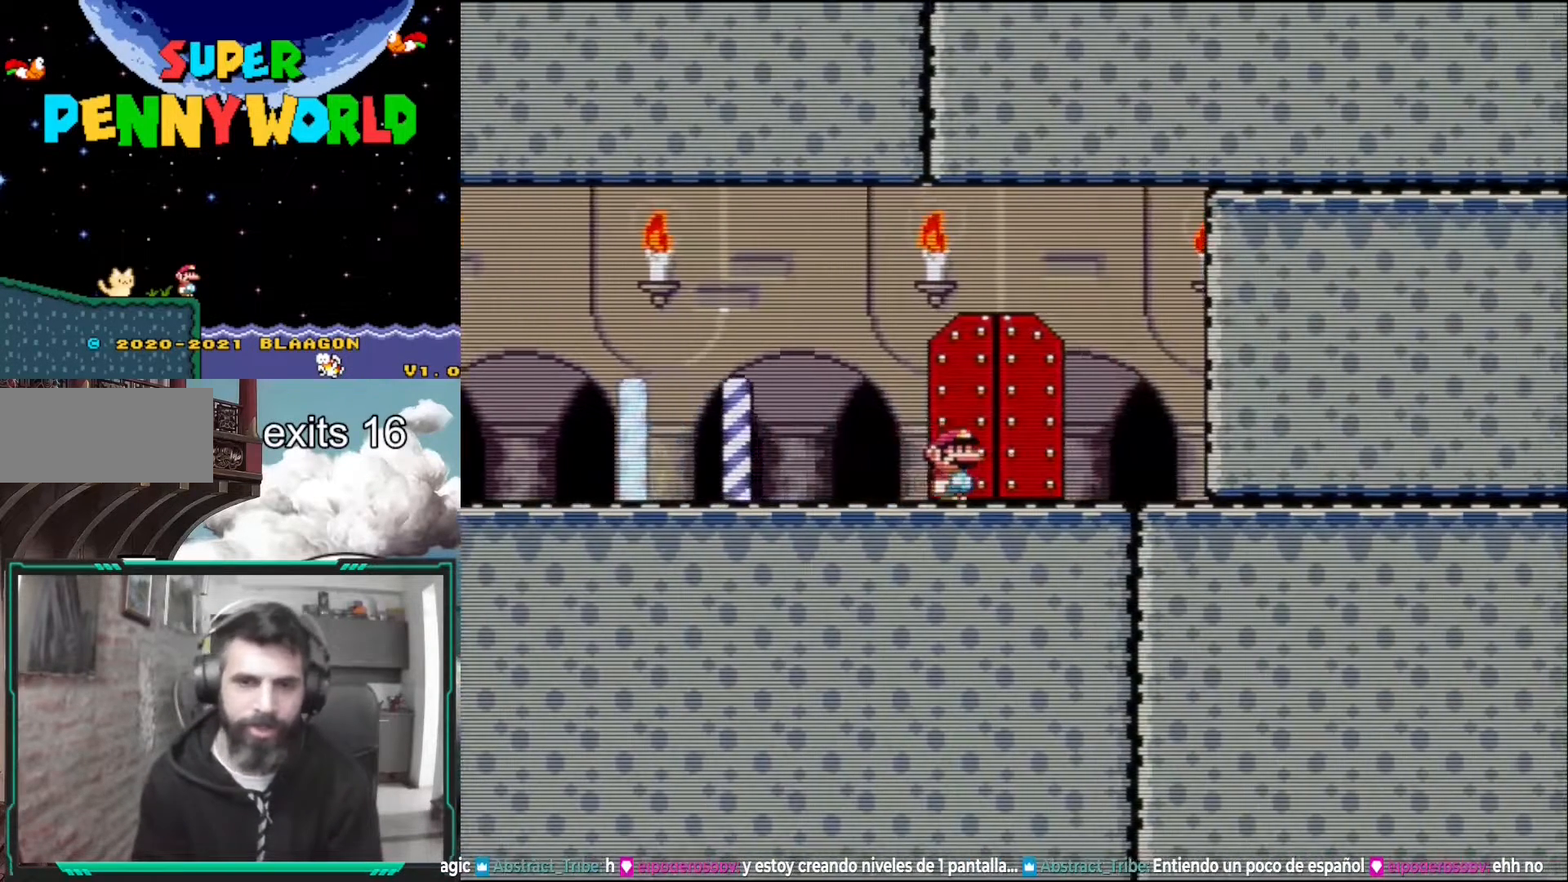
{"buttons": [], "events": [[150, "DPAD_UP", "up"]]}
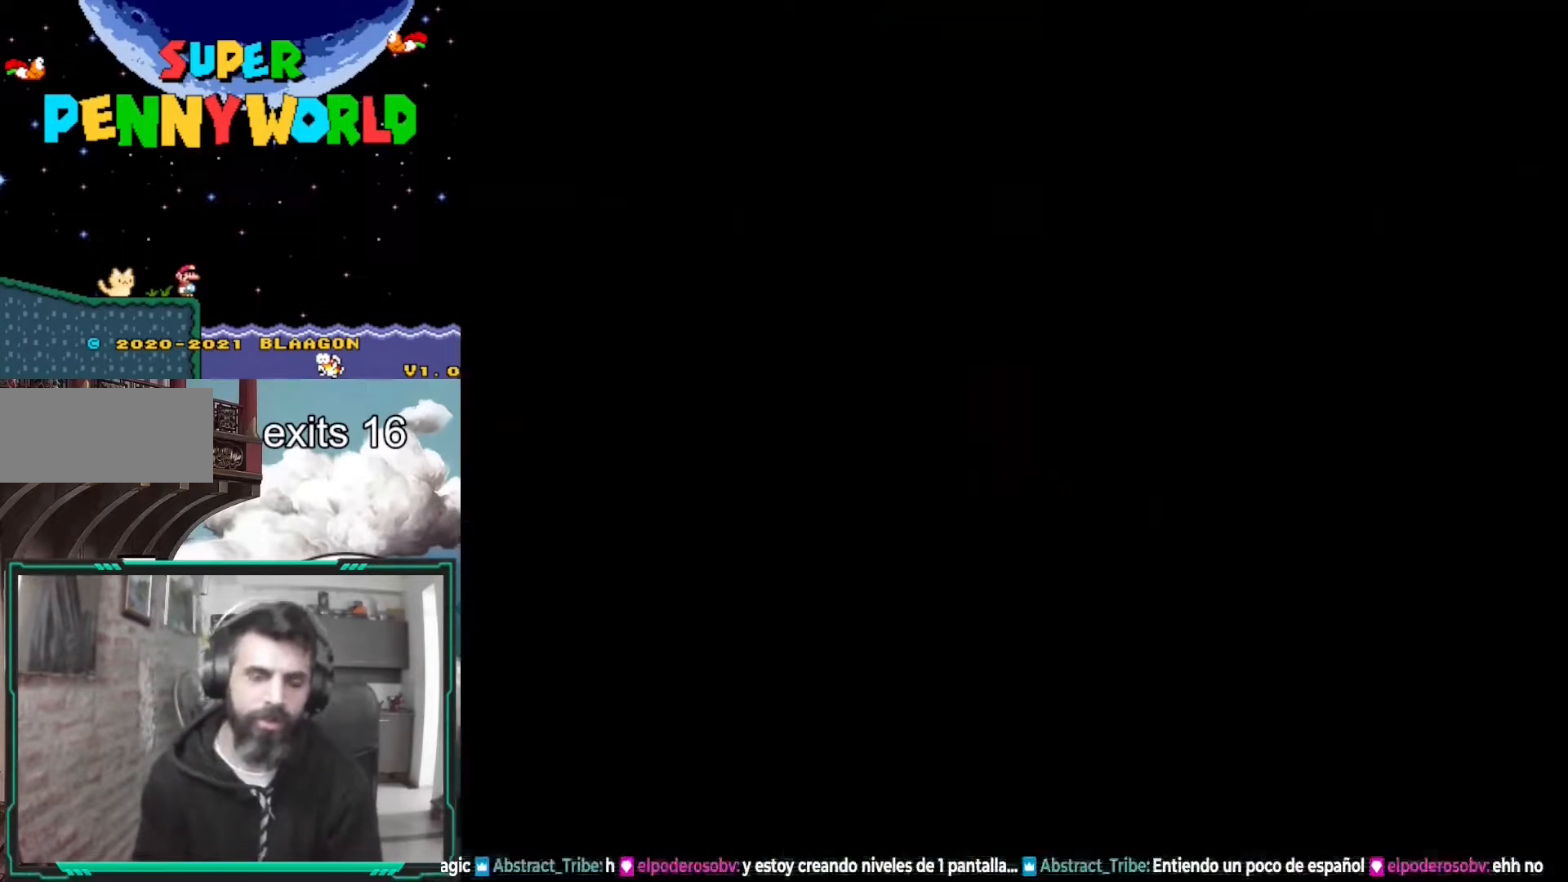
{"buttons": [], "events": []}
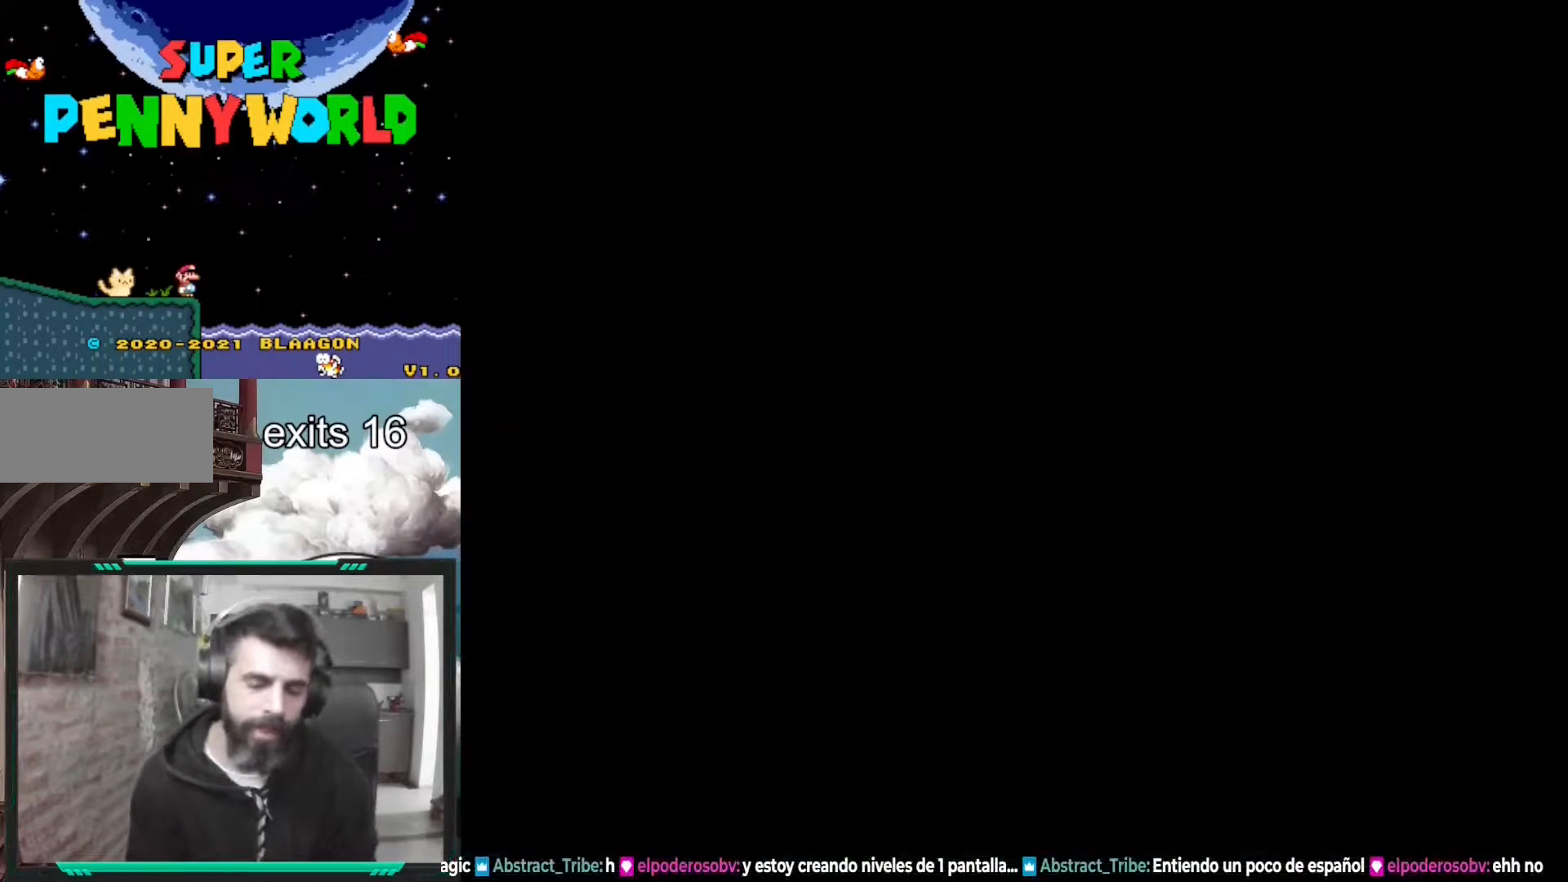
{"buttons": ["X"], "events": [[333, "X", "down"]]}
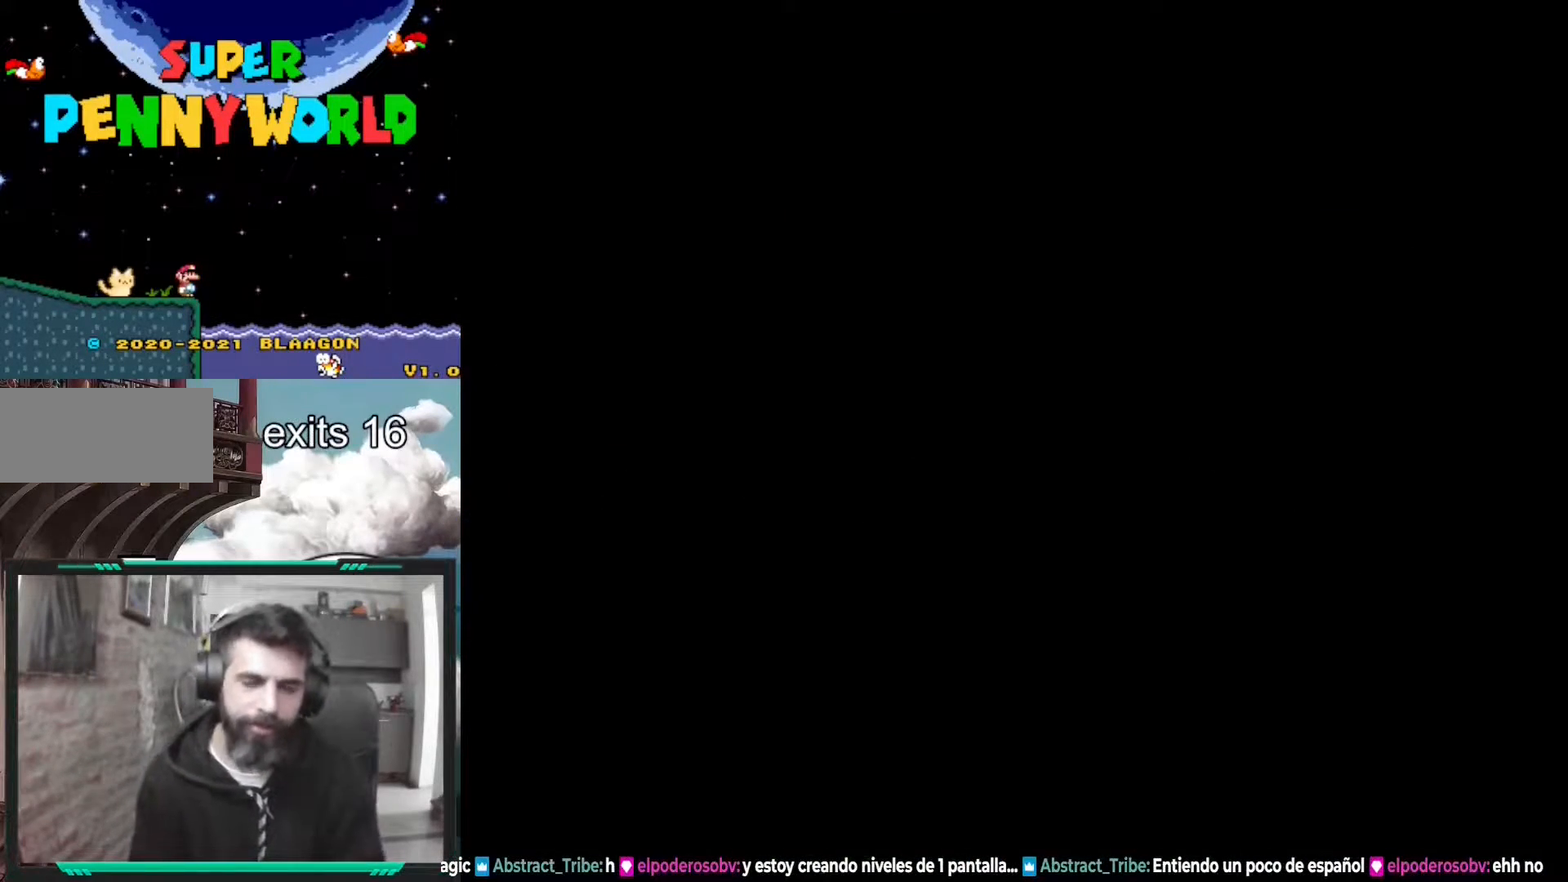
{"buttons": [], "events": [[100, "A", "down"], [217, "A", "up"], [283, "X", "up"]]}